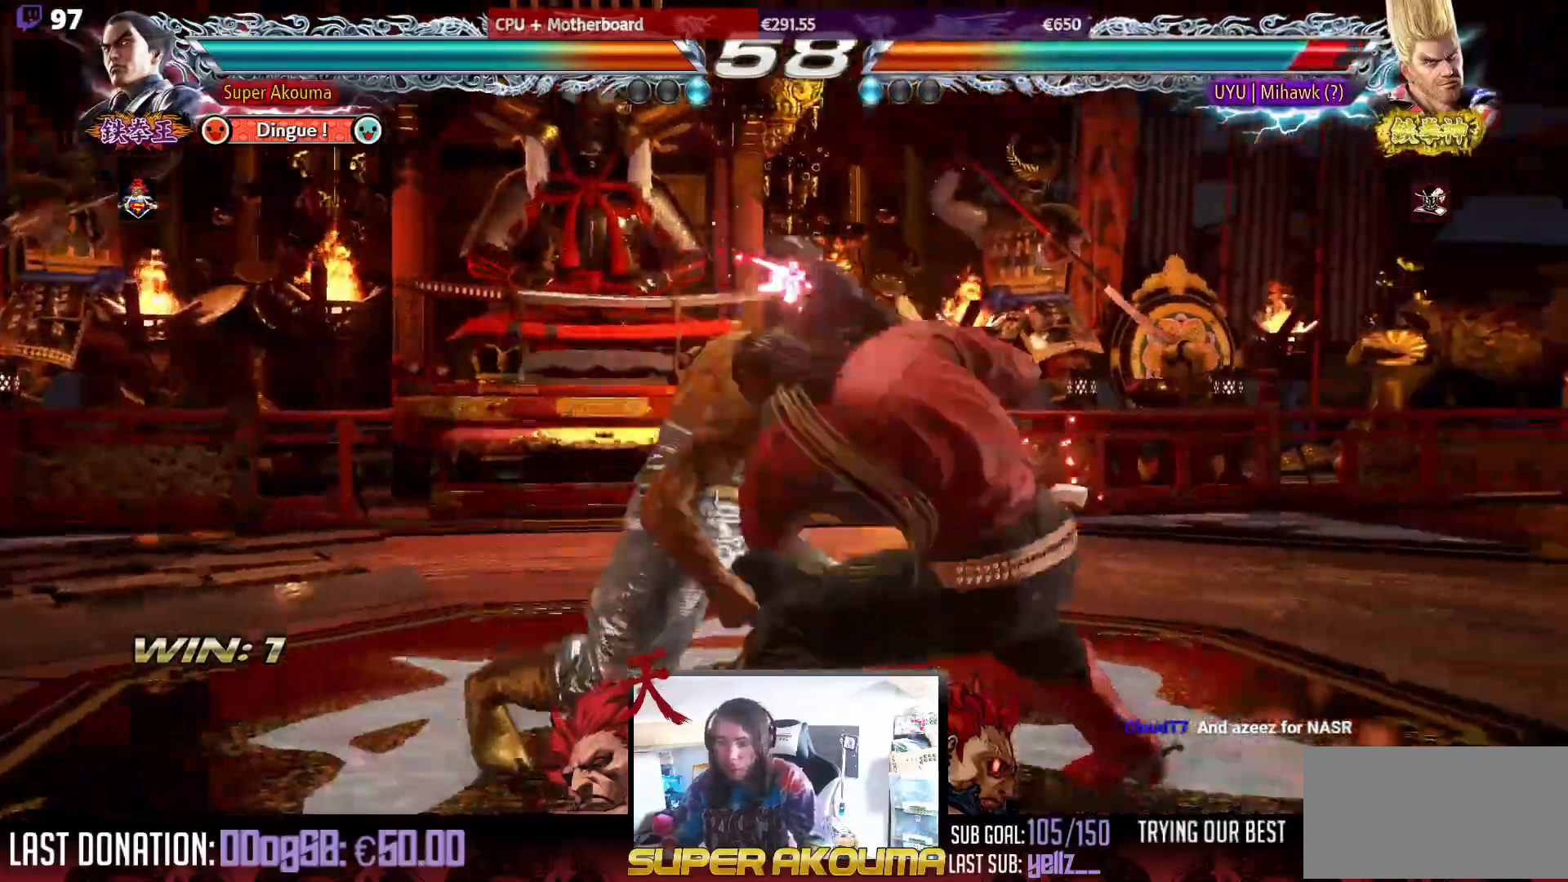
Gameplay with a controller (arcade stick); each line is a JSON object with the inputs held at the frame after it. "events" lists button and stick changes between this image and that frame as [ms after this image, input, new state], when the widget could be followed in between. Not read: L3 R3.
{"buttons": [], "events": [[17, "TRIANGLE", "up"], [317, "DPAD_LEFT", "down"], [450, "DPAD_LEFT", "up"]]}
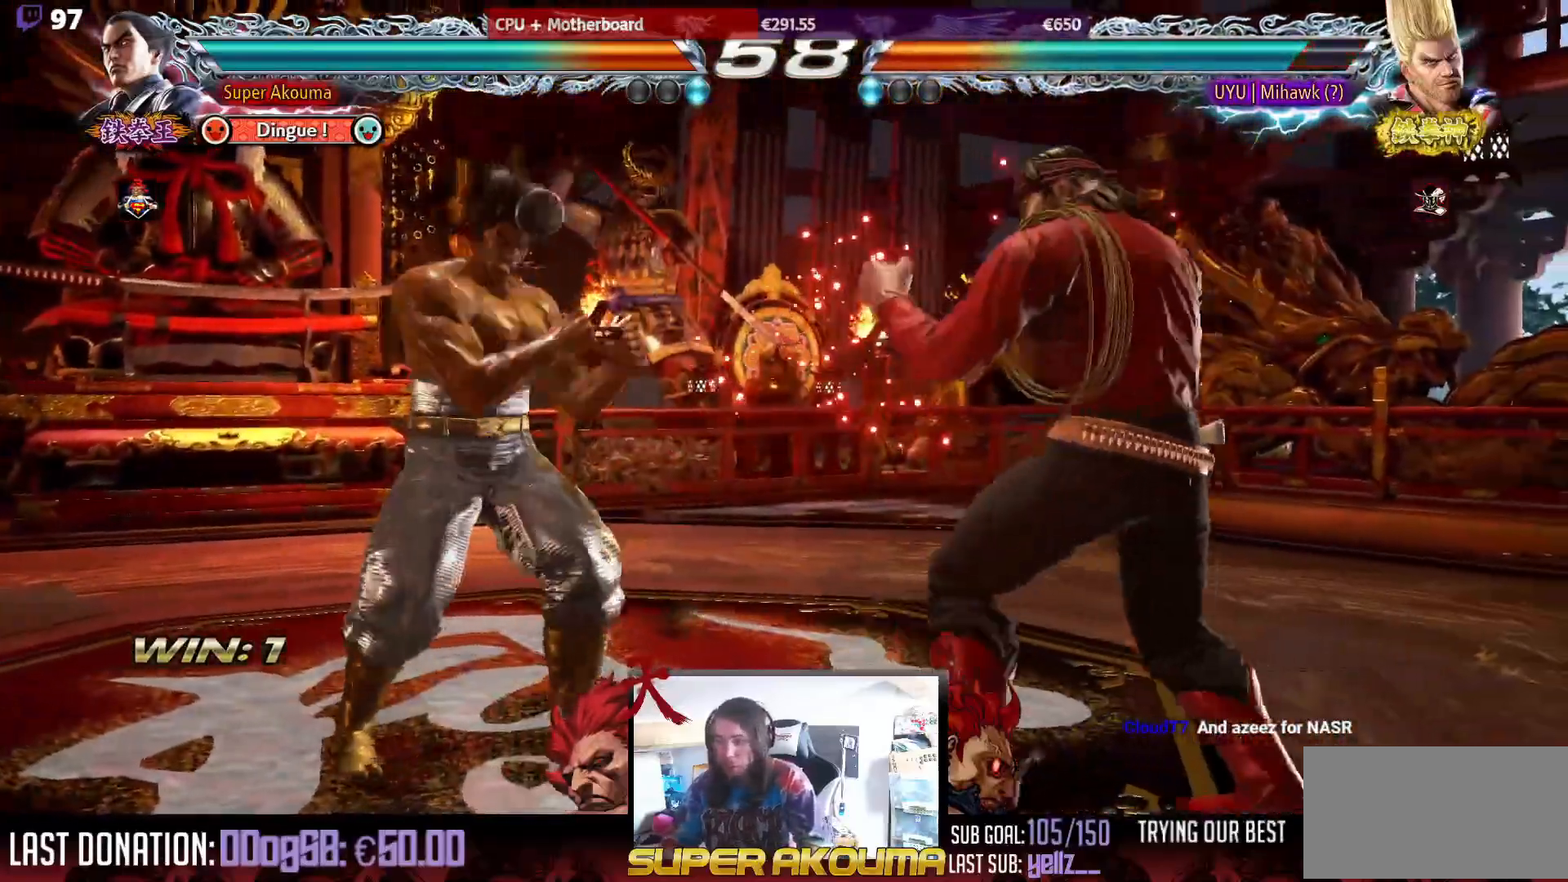
{"buttons": ["DPAD_DOWN", "DPAD_LEFT"], "events": [[17, "DPAD_LEFT", "down"], [183, "DPAD_DOWN", "down"], [267, "DPAD_DOWN", "up"], [283, "DPAD_LEFT", "up"], [333, "DPAD_LEFT", "down"], [483, "DPAD_DOWN", "down"]]}
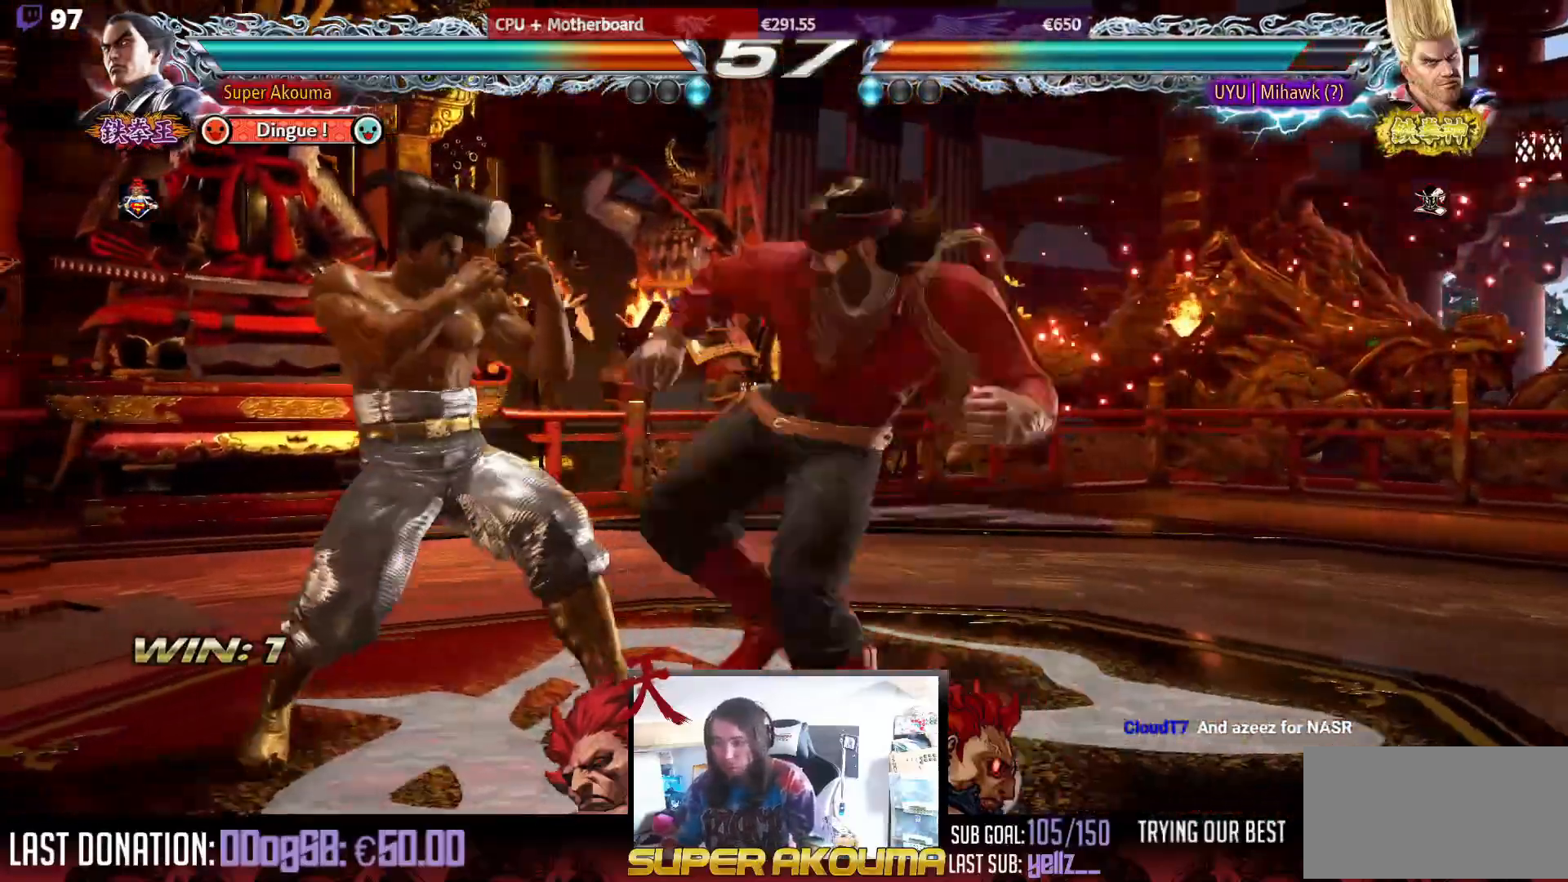
{"buttons": [], "events": [[283, "DPAD_DOWN", "up"], [483, "DPAD_LEFT", "up"]]}
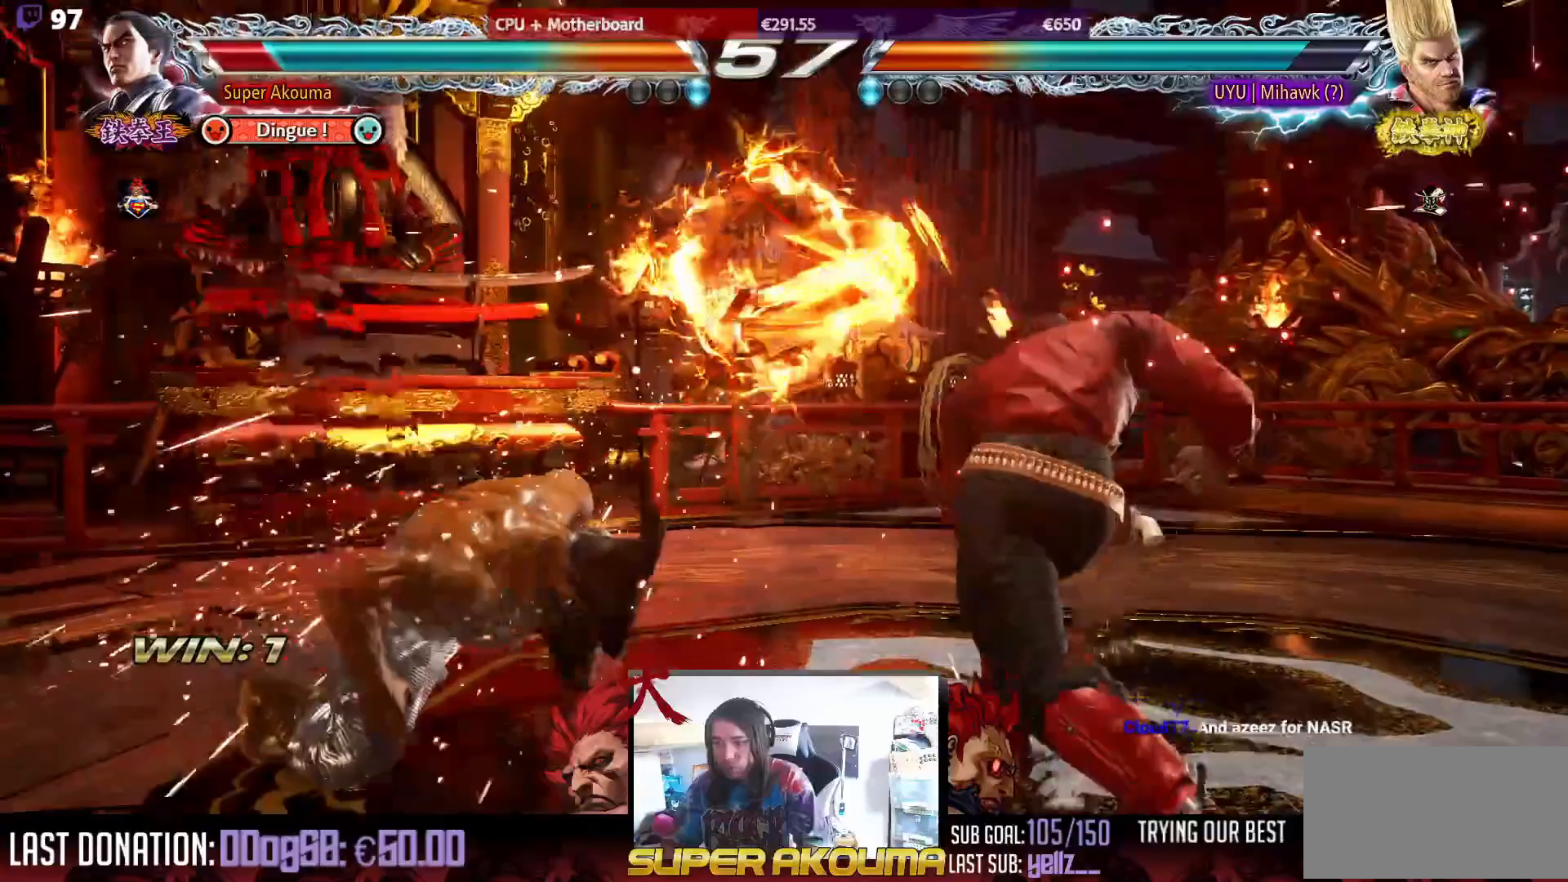
{"buttons": ["DPAD_LEFT"], "events": [[183, "DPAD_UP", "down"], [267, "DPAD_UP", "up"], [350, "DPAD_UP", "down"], [467, "DPAD_LEFT", "down"], [483, "DPAD_UP", "up"]]}
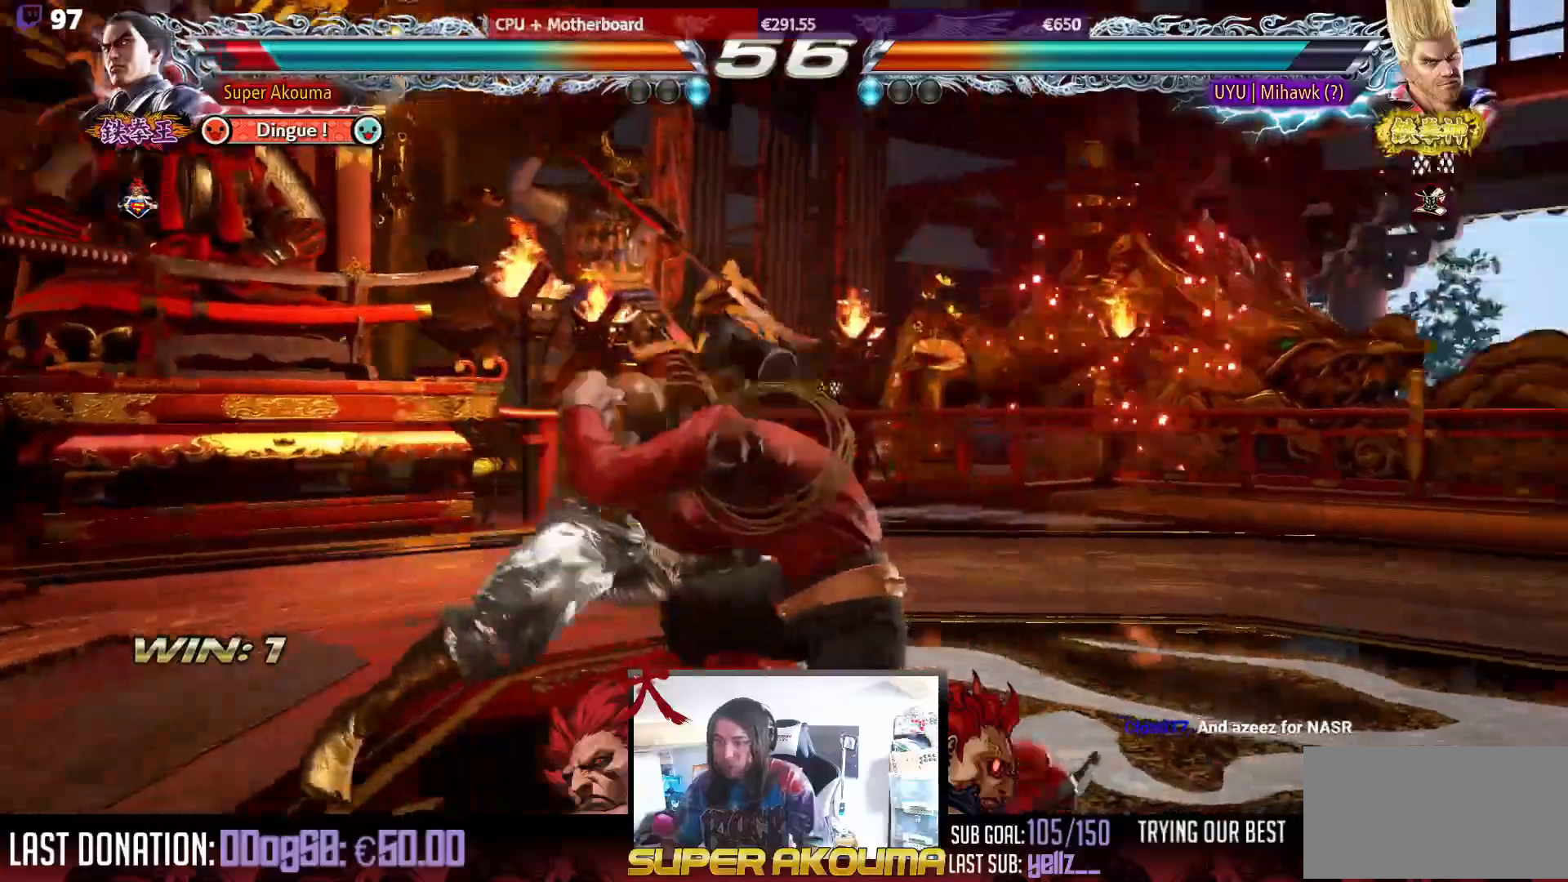
{"buttons": ["SQUARE"], "events": [[283, "DPAD_LEFT", "up"], [467, "SQUARE", "down"]]}
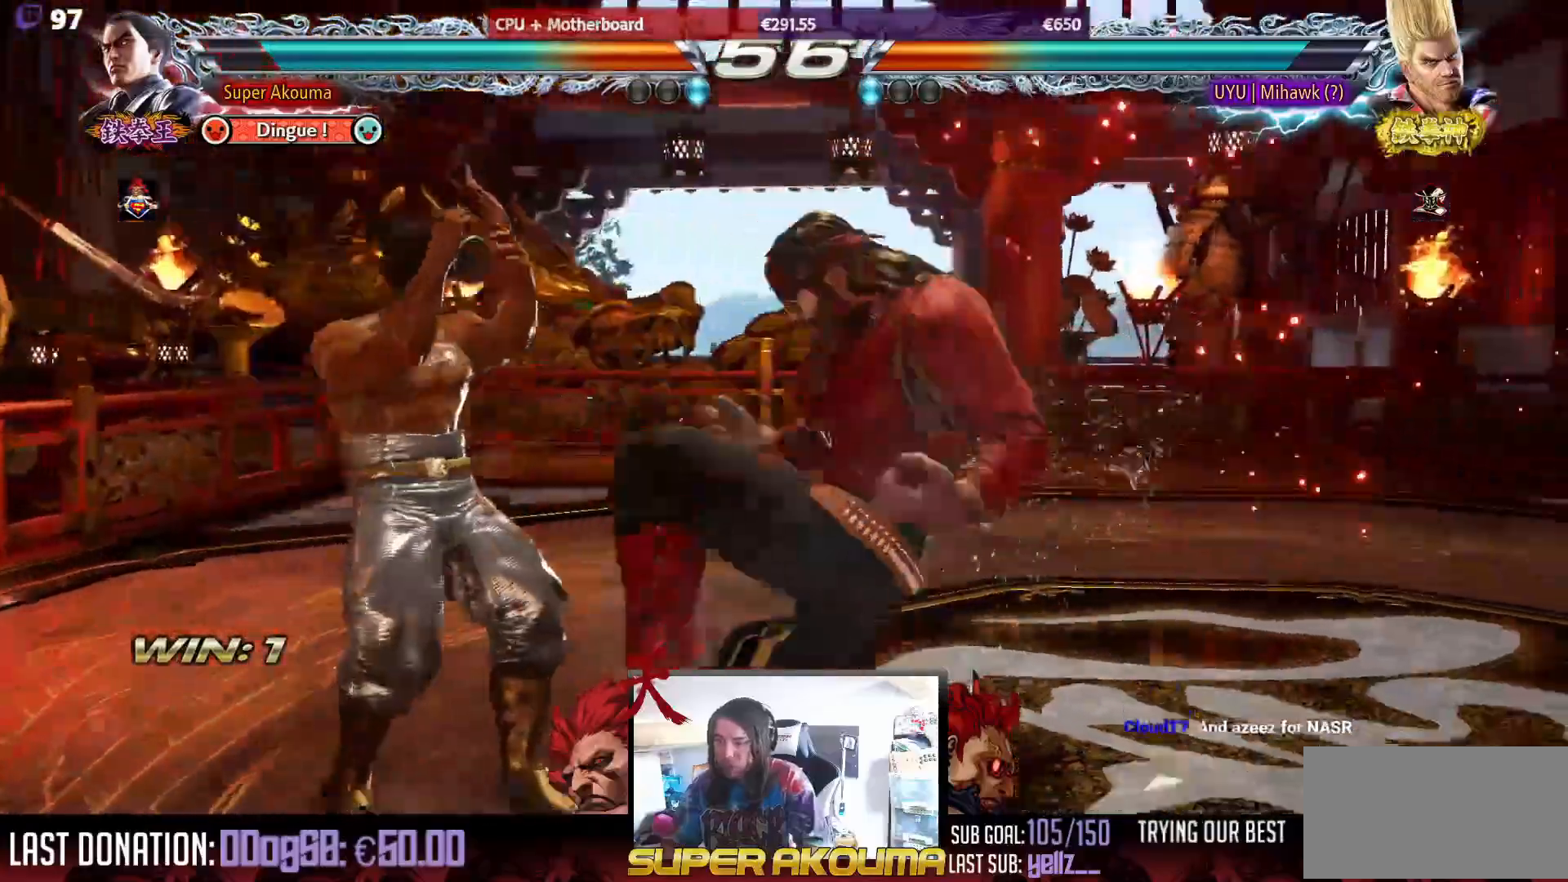
{"buttons": [], "events": [[100, "SQUARE", "up"], [167, "SQUARE", "down"], [283, "SQUARE", "up"]]}
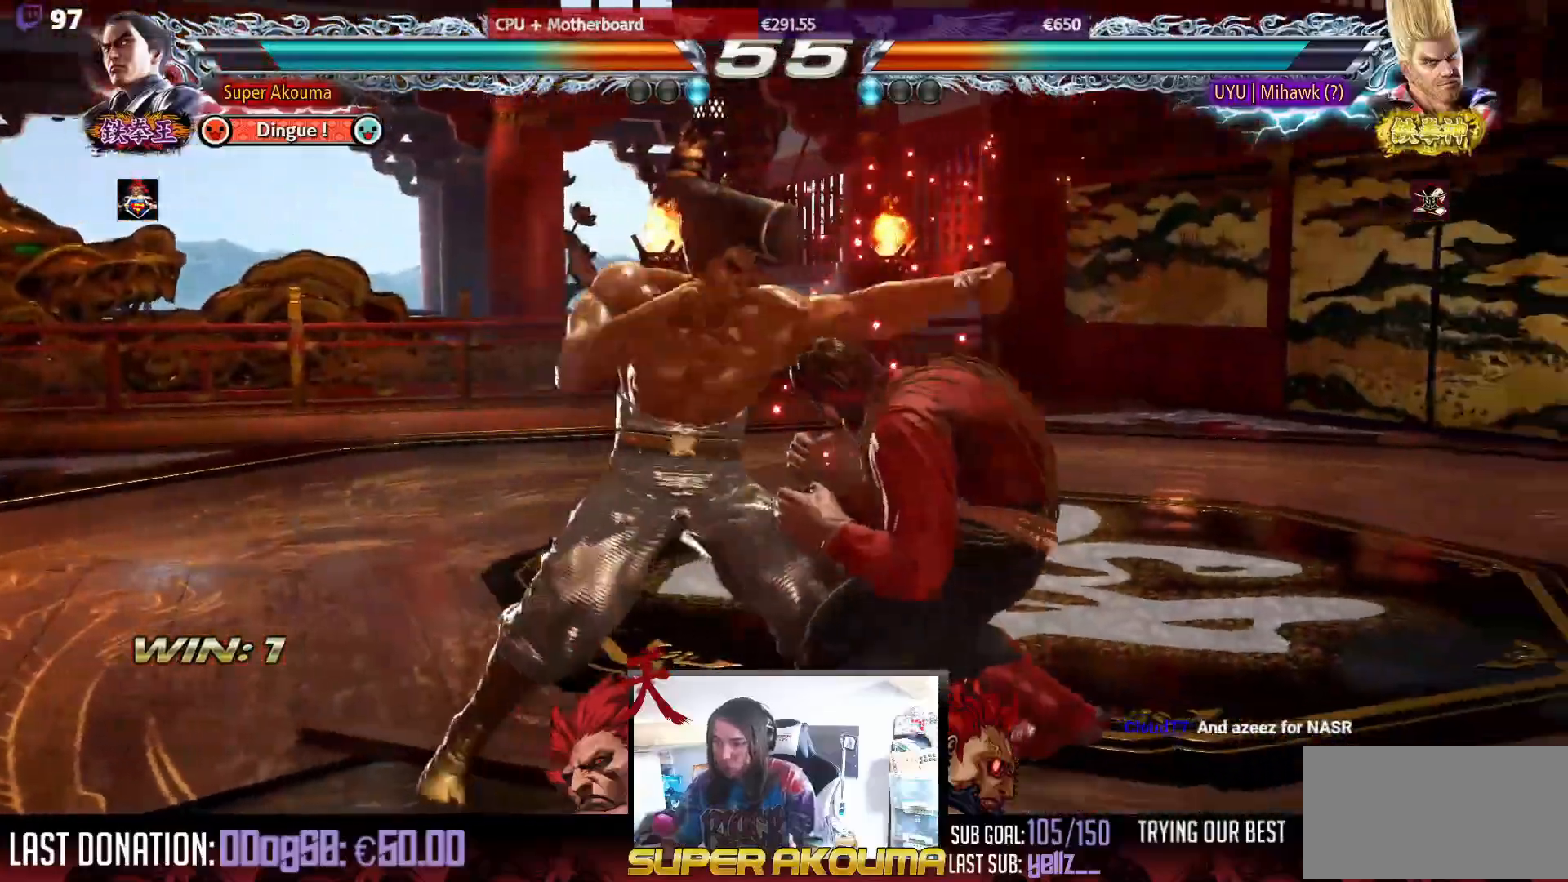
{"buttons": ["DPAD_LEFT"], "events": [[133, "DPAD_LEFT", "down"]]}
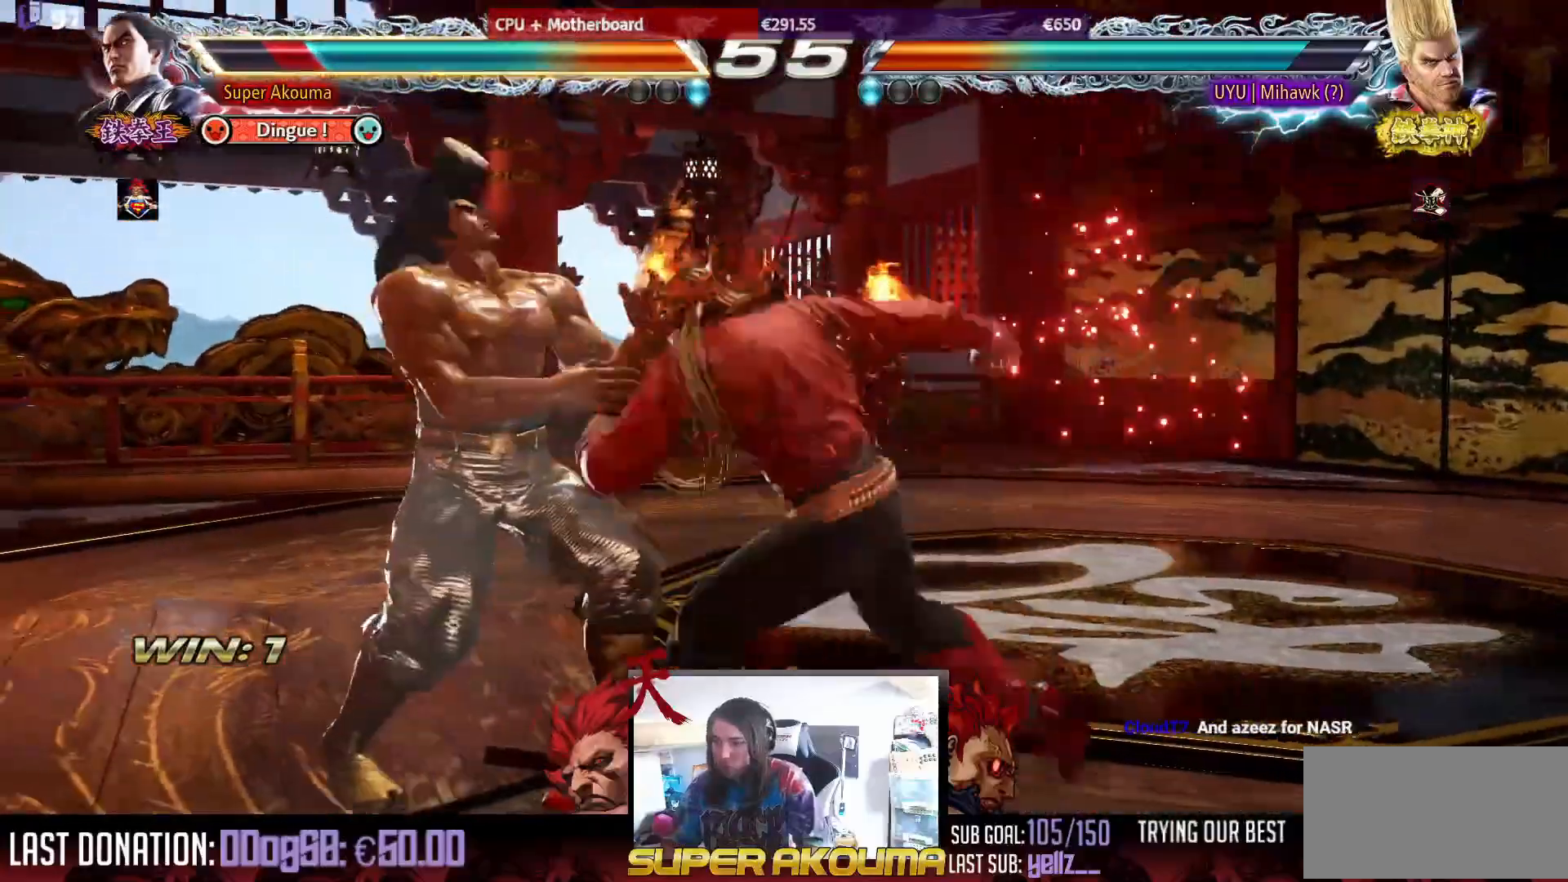
{"buttons": [], "events": [[183, "DPAD_LEFT", "up"]]}
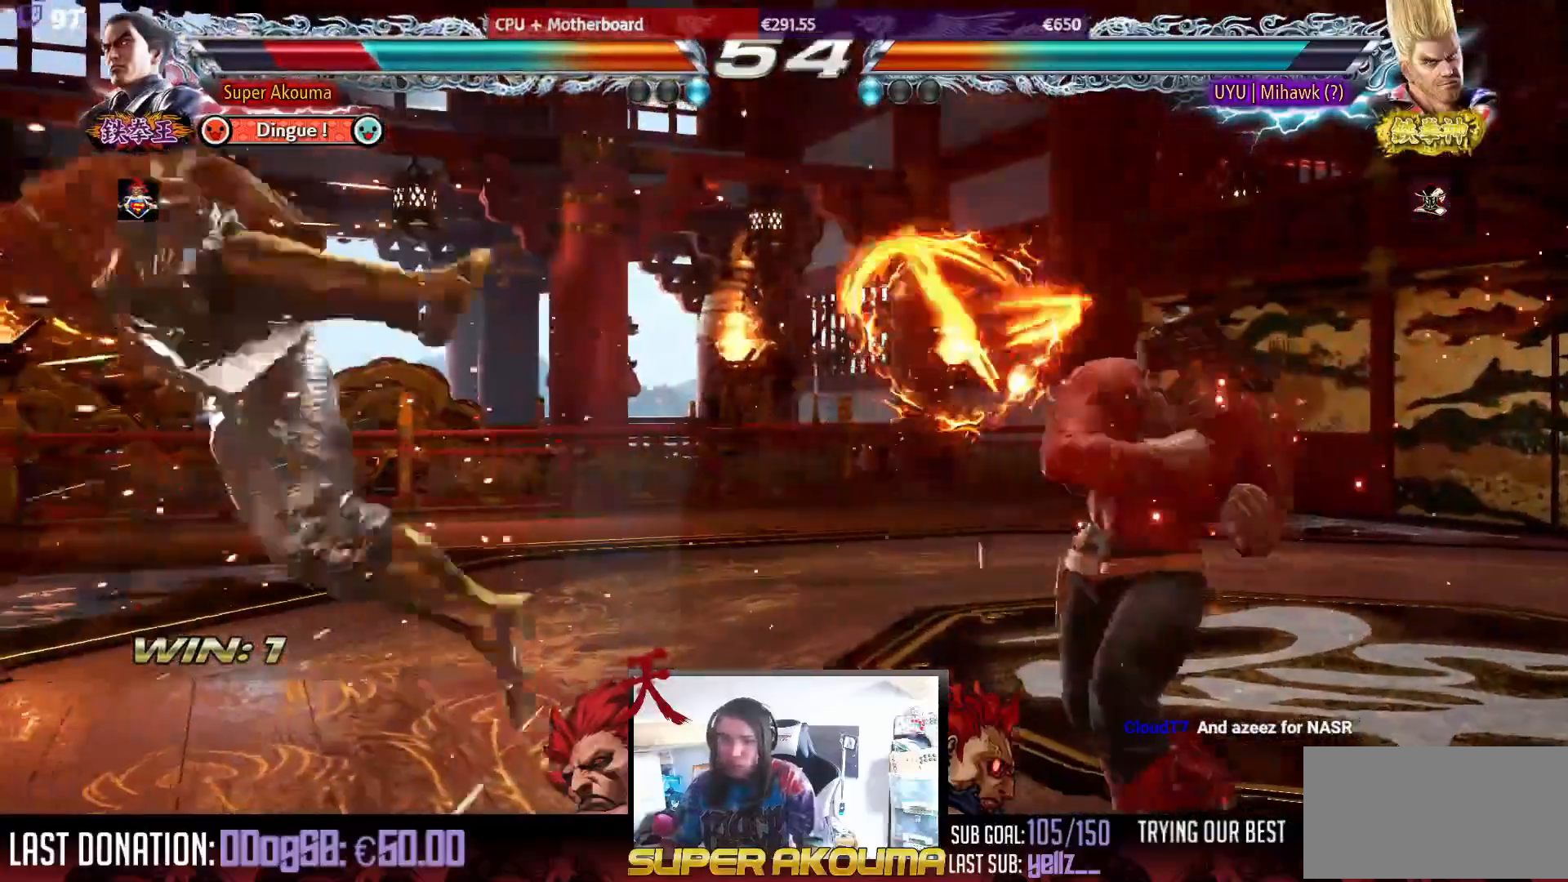
{"buttons": ["SQUARE", "TRIANGLE", "DPAD_LEFT"], "events": [[33, "DPAD_LEFT", "down"], [300, "CROSS", "down"], [333, "SQUARE", "down"], [333, "TRIANGLE", "down"], [400, "CROSS", "up"]]}
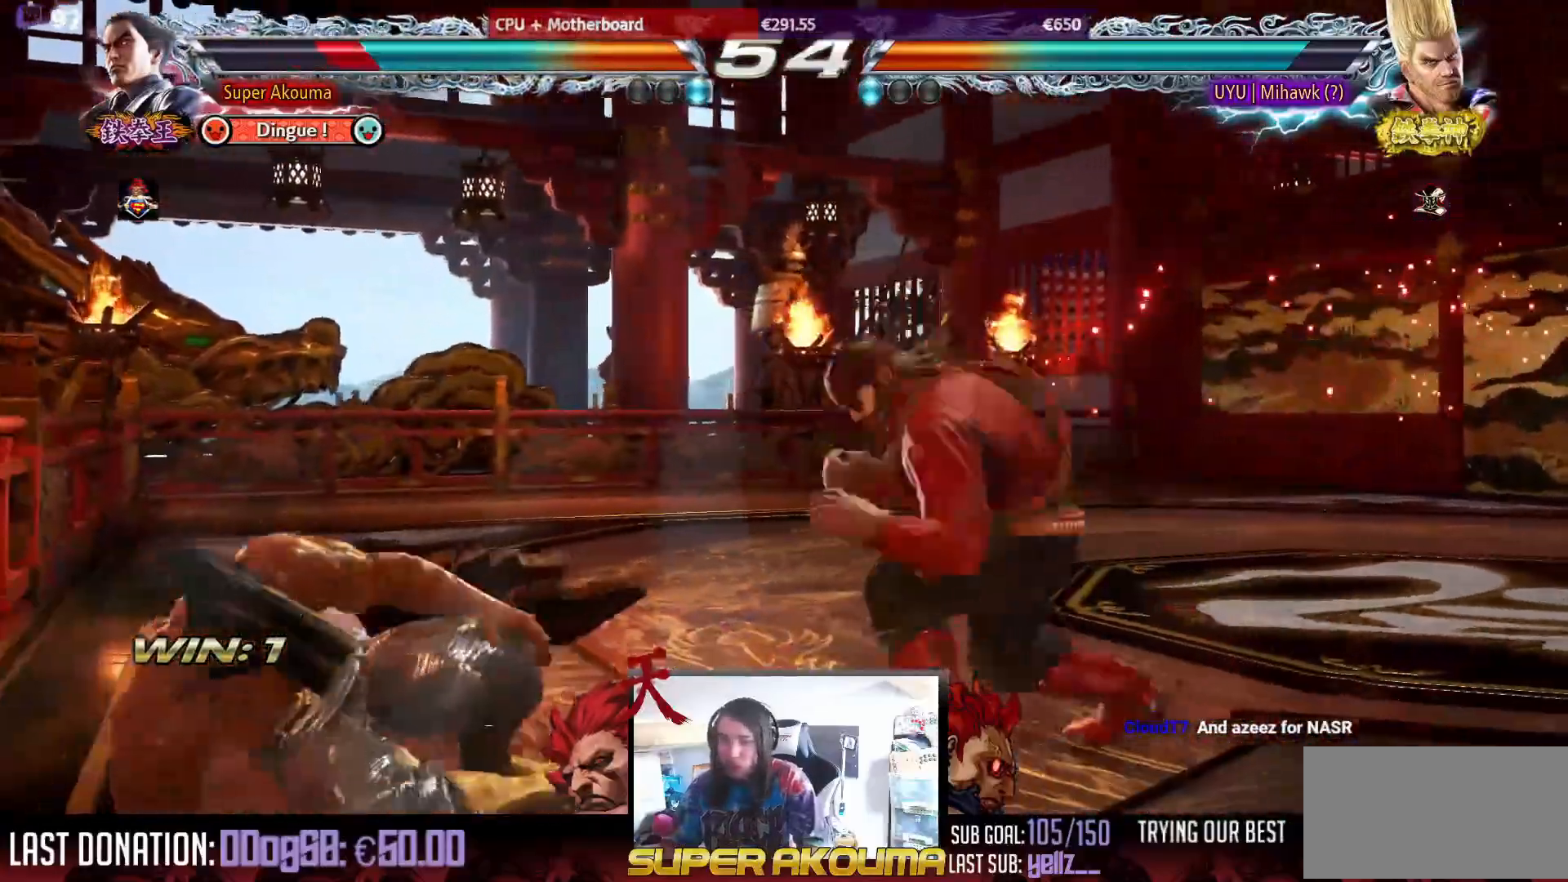
{"buttons": [], "events": [[33, "SQUARE", "up"], [67, "TRIANGLE", "up"], [117, "DPAD_DOWN", "down"], [333, "DPAD_DOWN", "up"], [467, "DPAD_LEFT", "up"]]}
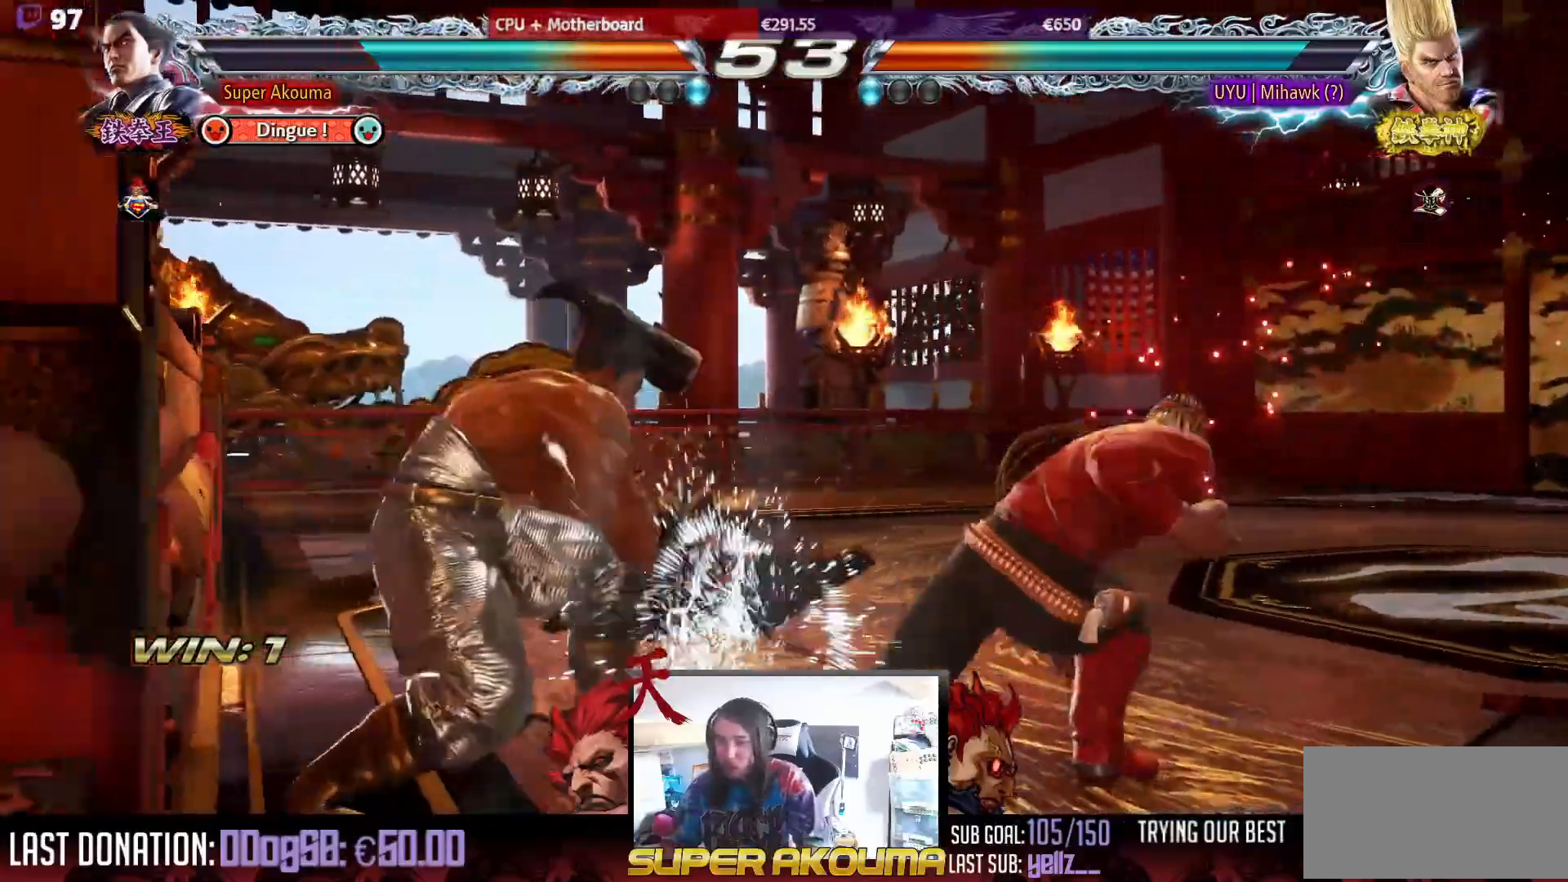
{"buttons": ["TRIANGLE"], "events": [[67, "SQUARE", "down"], [250, "SQUARE", "up"], [283, "TRIANGLE", "down"]]}
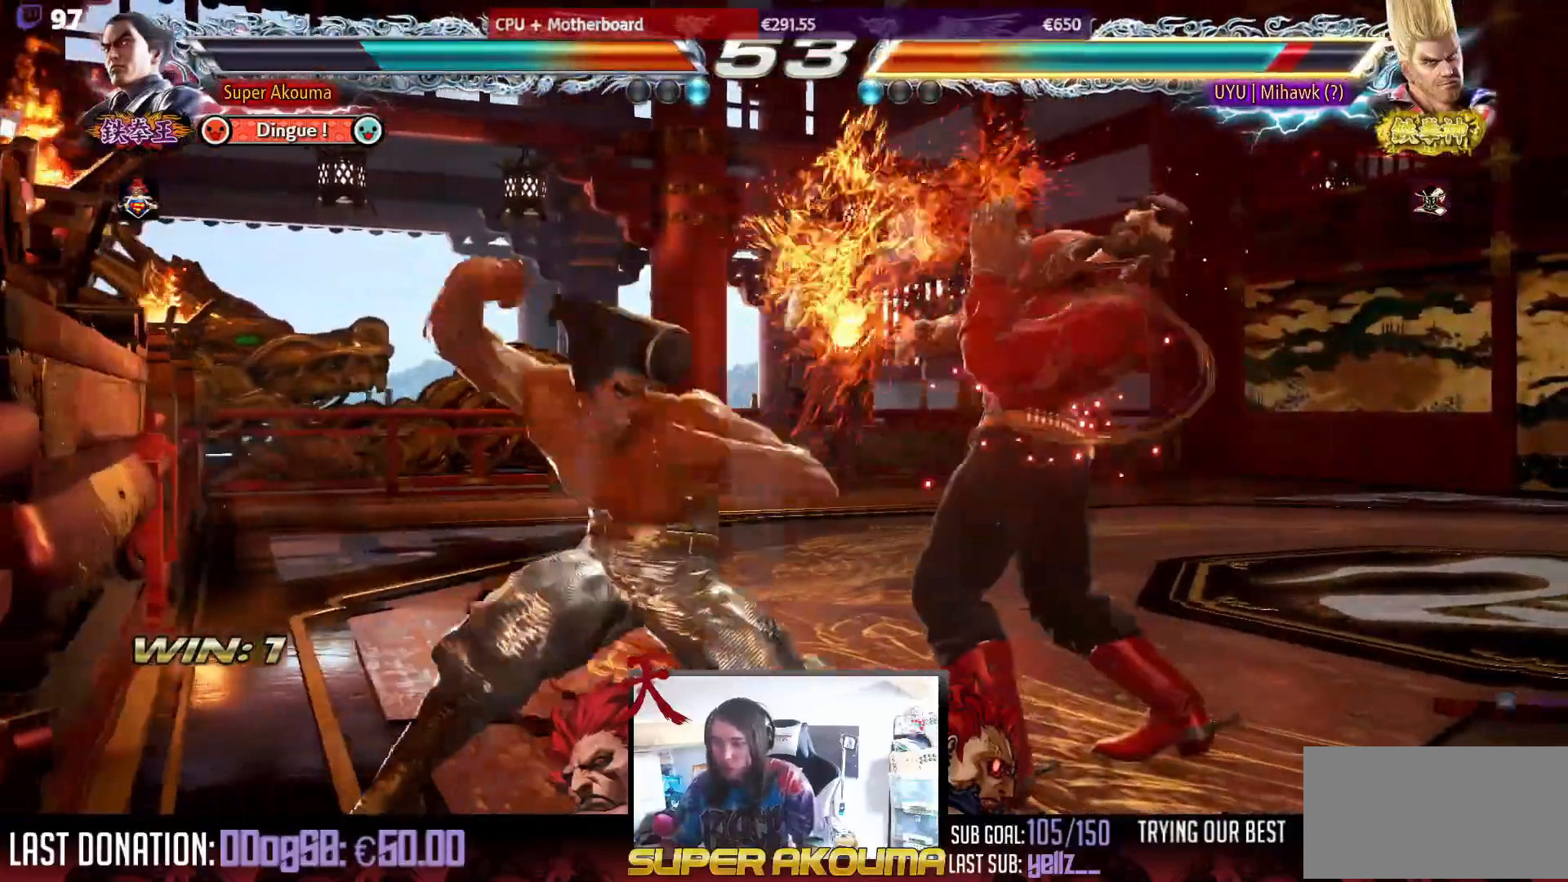
{"buttons": [], "events": [[417, "TRIANGLE", "up"]]}
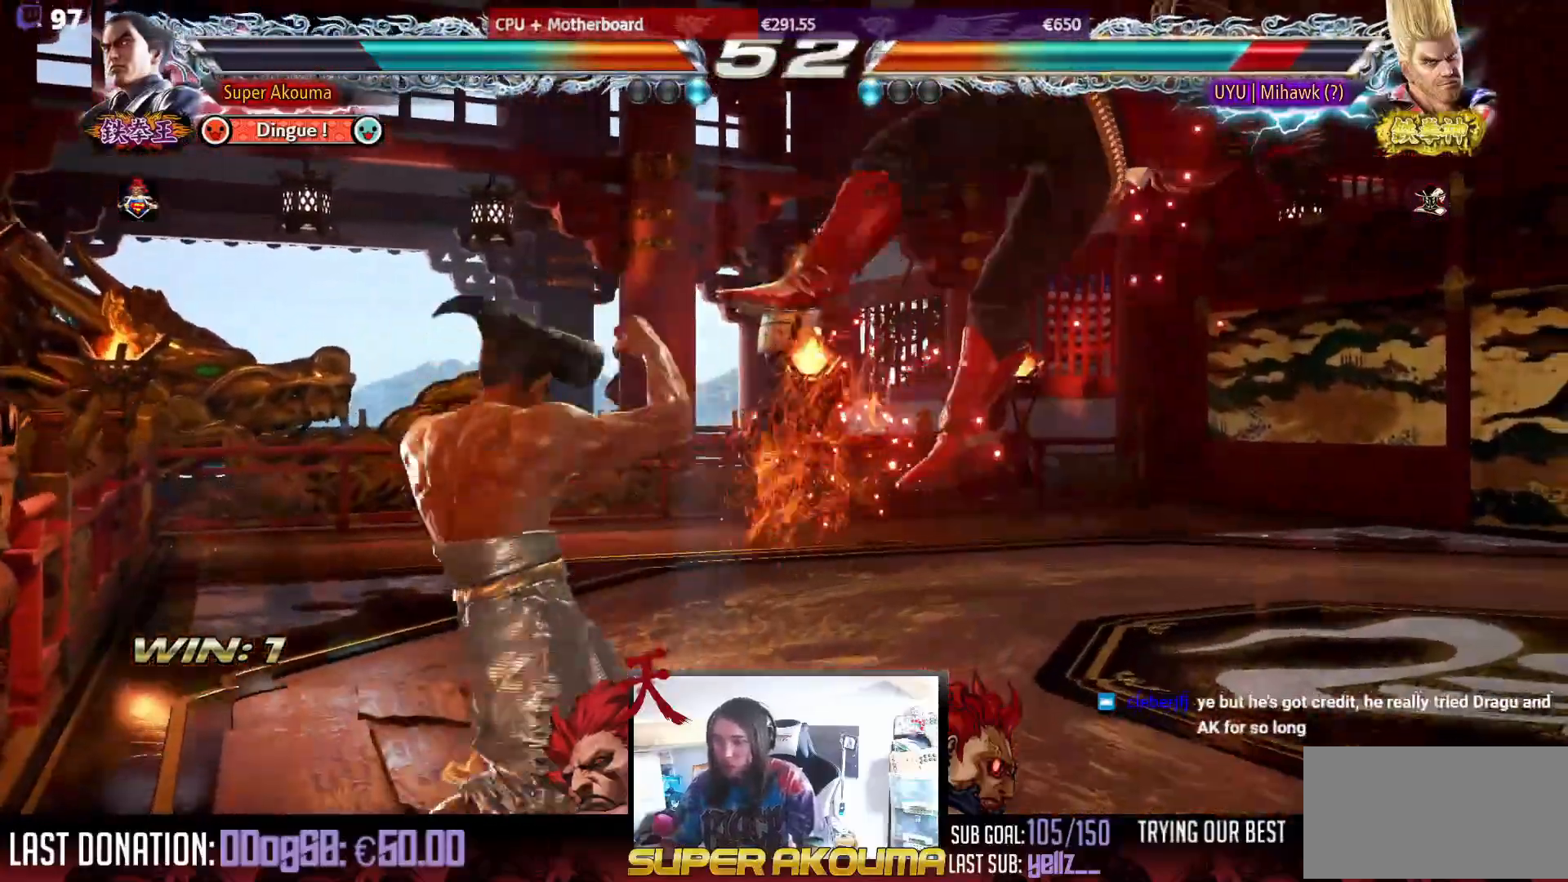
{"buttons": ["SQUARE", "DPAD_LEFT"], "events": [[67, "DPAD_LEFT", "down"], [150, "TRIANGLE", "down"], [283, "SQUARE", "down"], [300, "TRIANGLE", "up"]]}
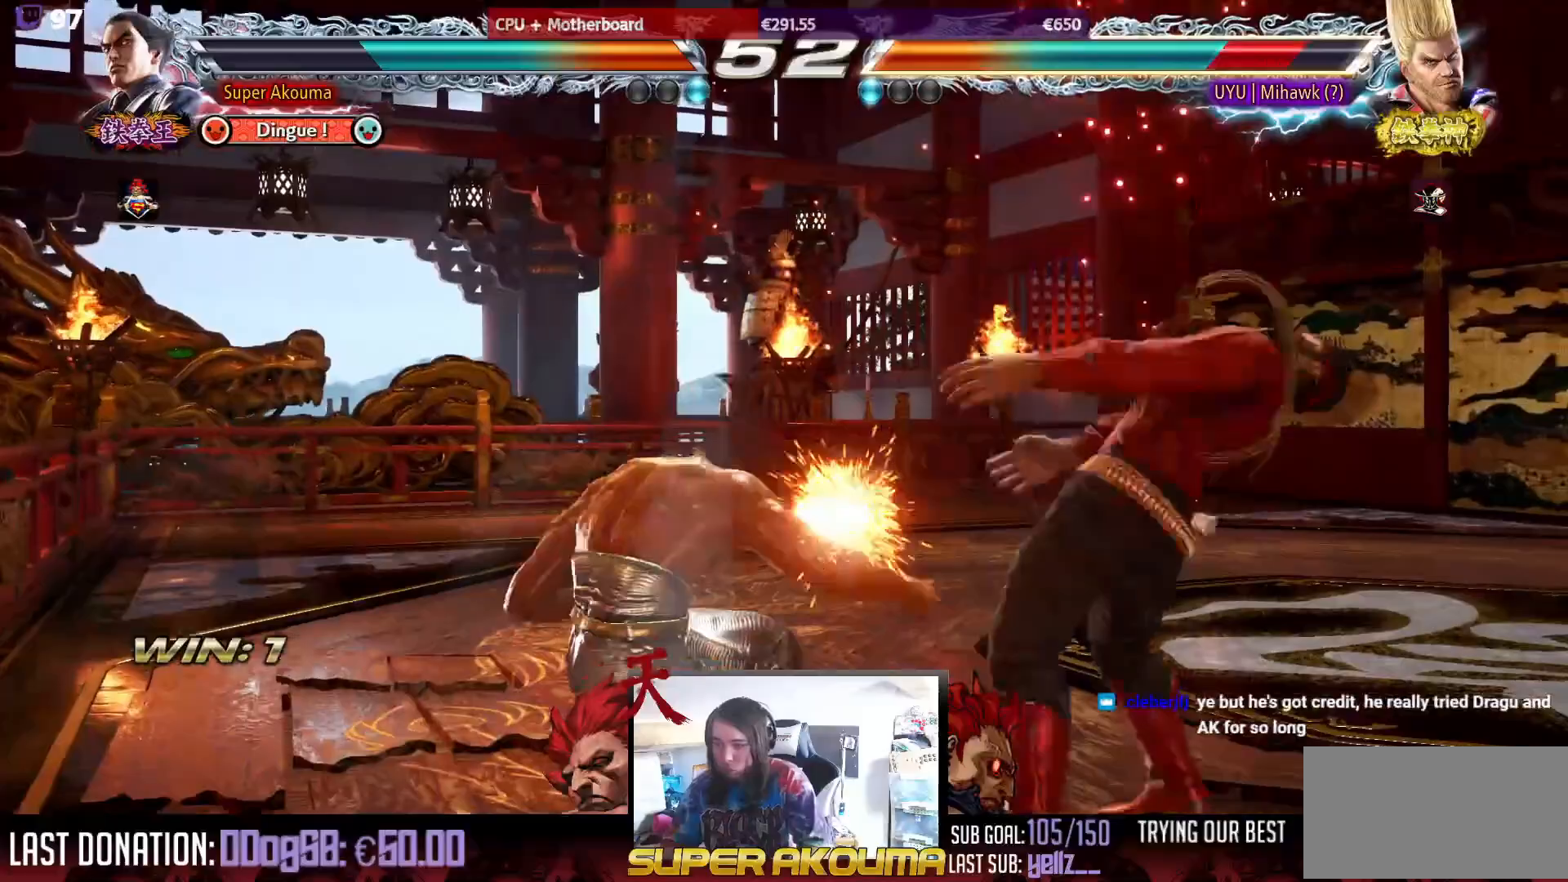
{"buttons": [], "events": [[283, "DPAD_LEFT", "up"], [483, "SQUARE", "up"]]}
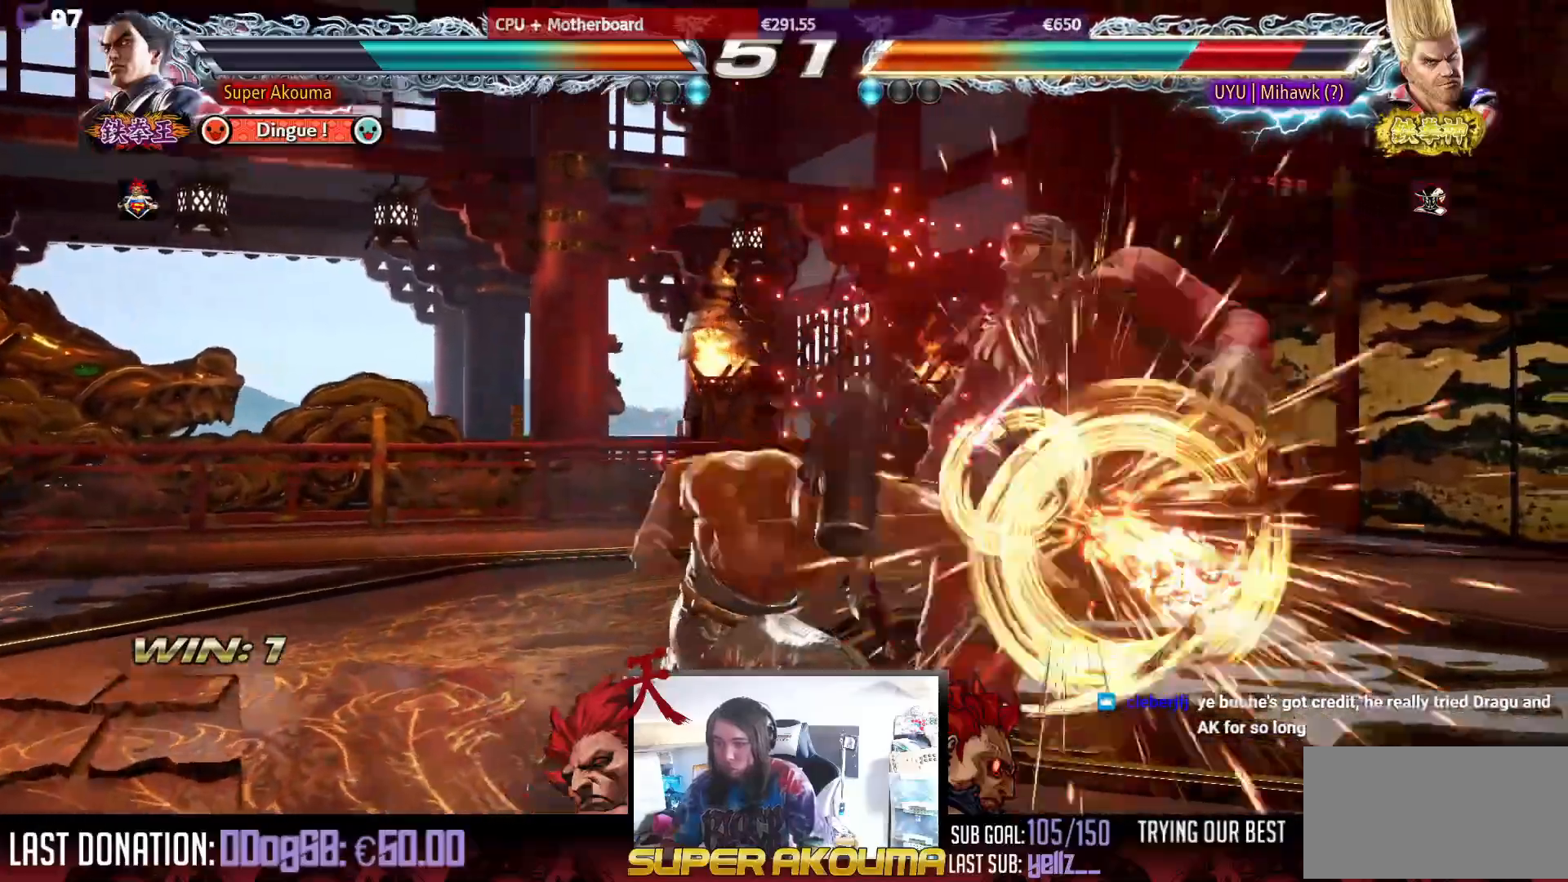
{"buttons": ["DPAD_RIGHT"], "events": [[300, "DPAD_RIGHT", "down"], [383, "DPAD_RIGHT", "up"], [450, "DPAD_RIGHT", "down"]]}
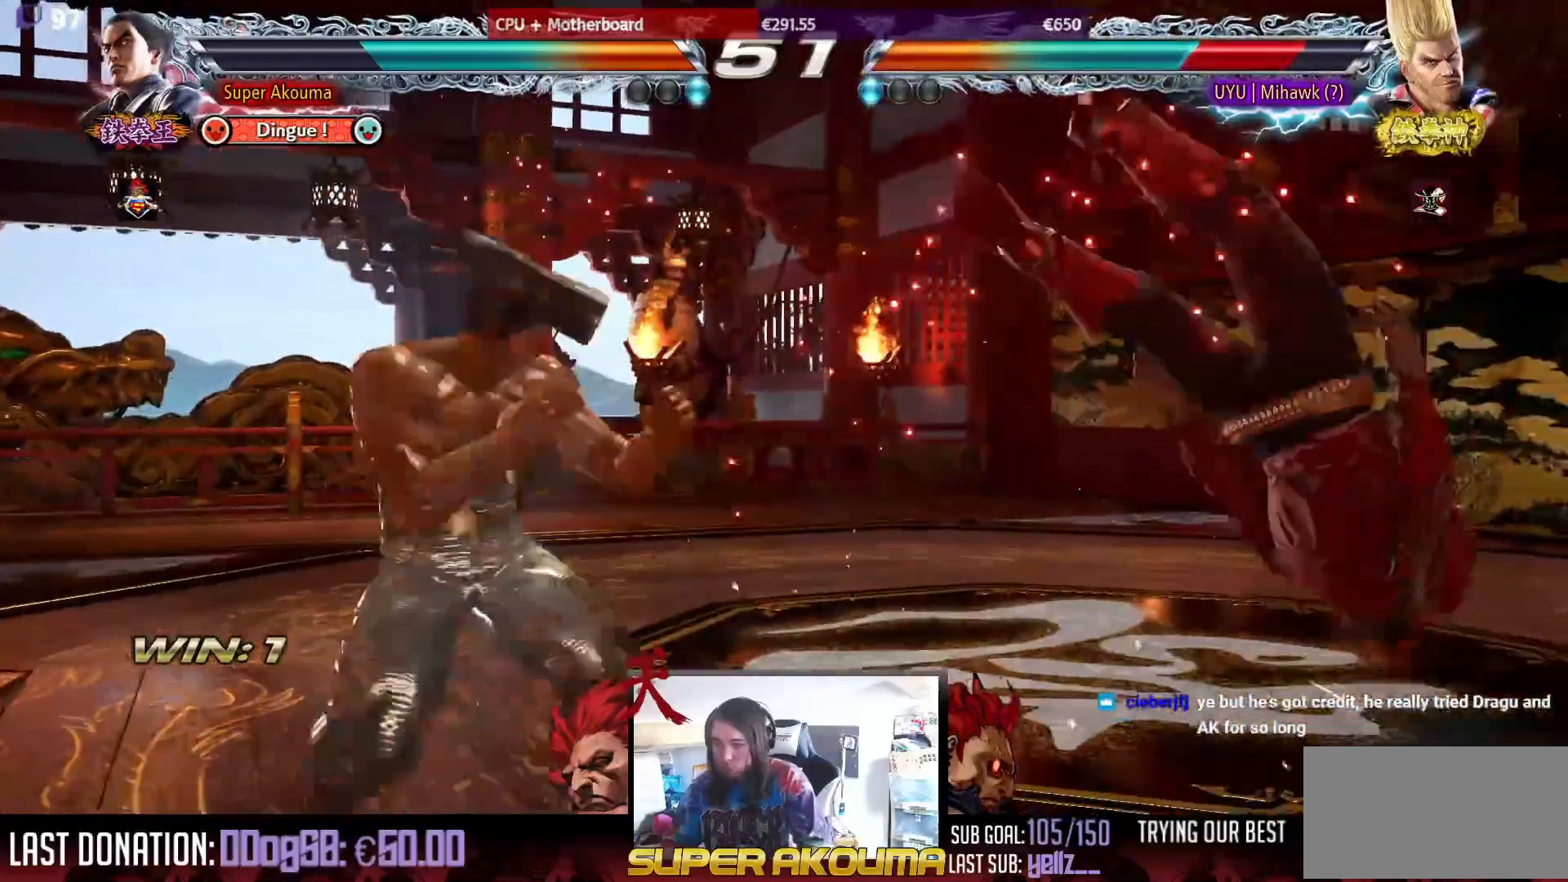
{"buttons": ["SQUARE"], "events": [[17, "DPAD_DOWN", "down"], [17, "DPAD_RIGHT", "up"], [67, "DPAD_RIGHT", "down"], [100, "DPAD_DOWN", "up"], [150, "DPAD_RIGHT", "up"], [200, "DPAD_RIGHT", "down"], [267, "DPAD_RIGHT", "up"], [317, "CROSS", "down"], [450, "SQUARE", "down"], [467, "CROSS", "up"]]}
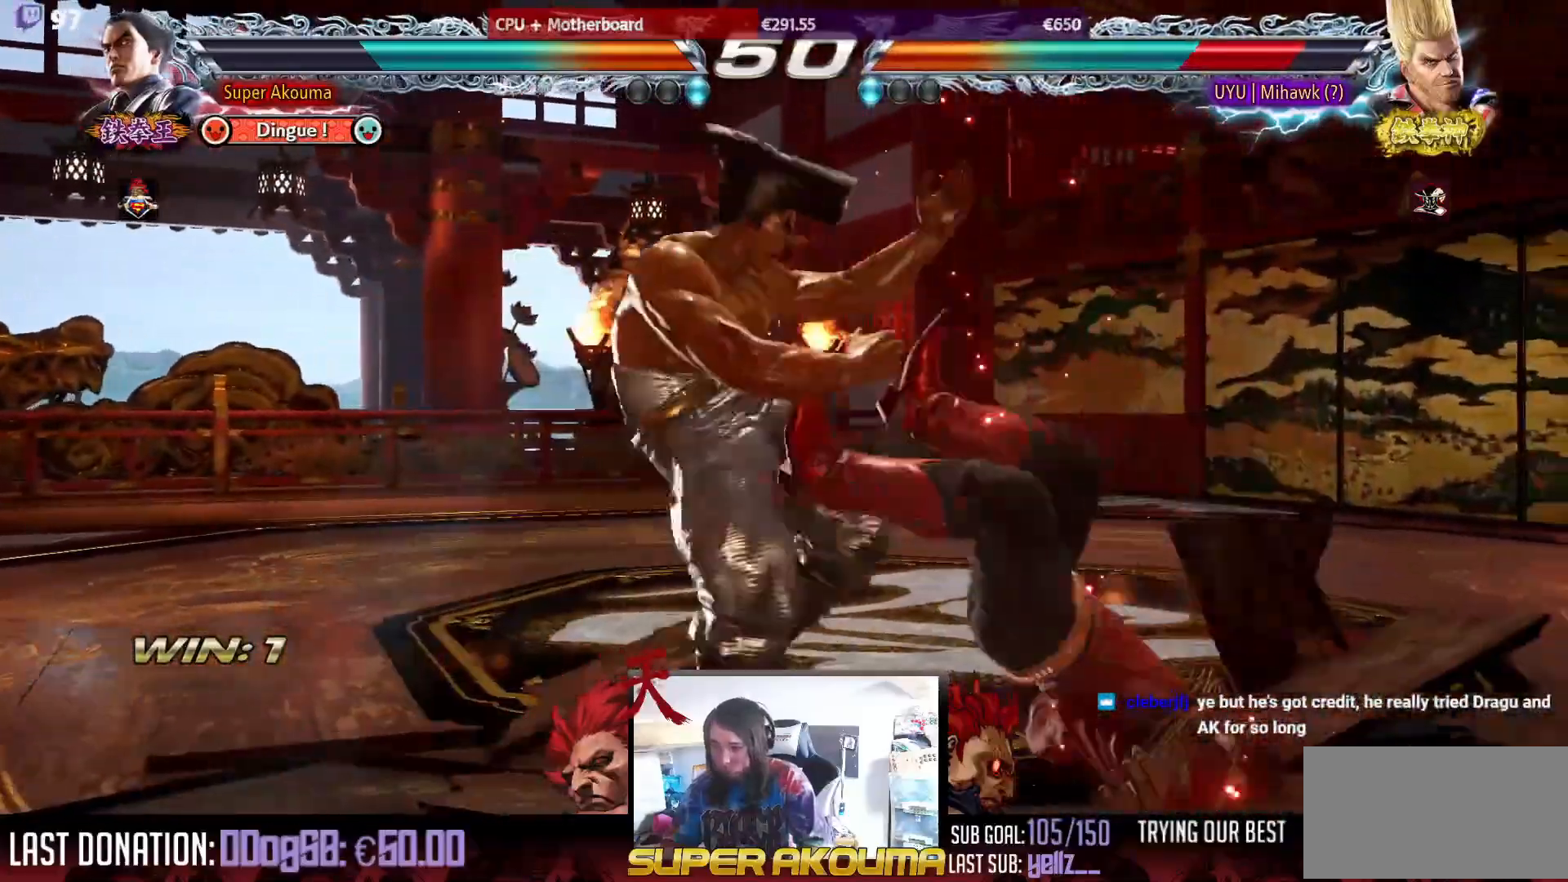
{"buttons": ["CIRCLE"], "events": [[100, "SQUARE", "up"], [267, "CIRCLE", "down"]]}
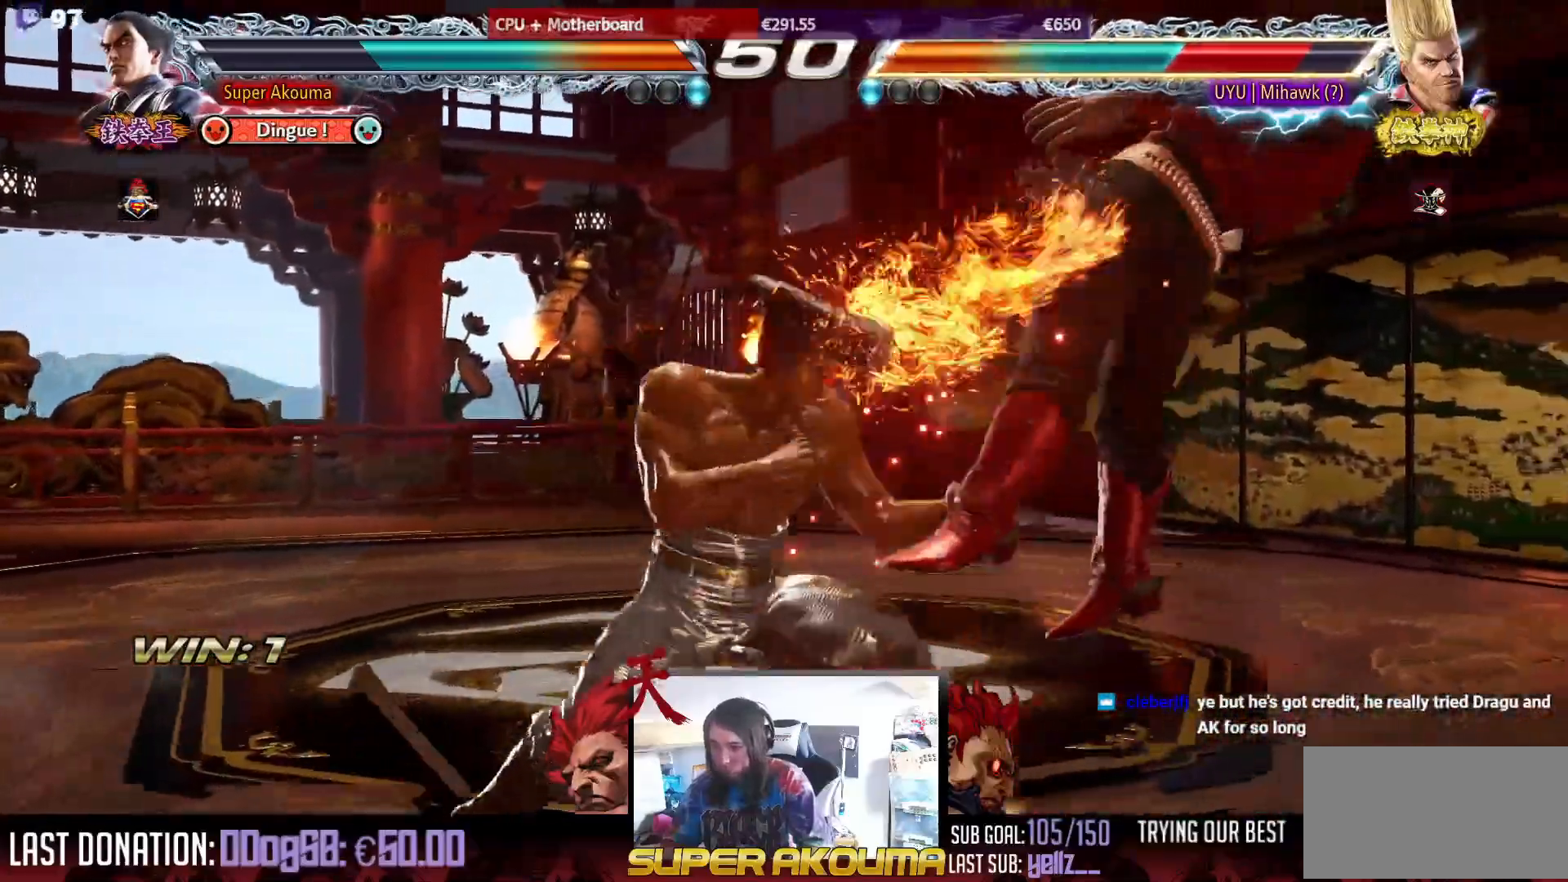
{"buttons": ["DPAD_RIGHT"], "events": [[400, "CIRCLE", "up"], [483, "DPAD_RIGHT", "down"]]}
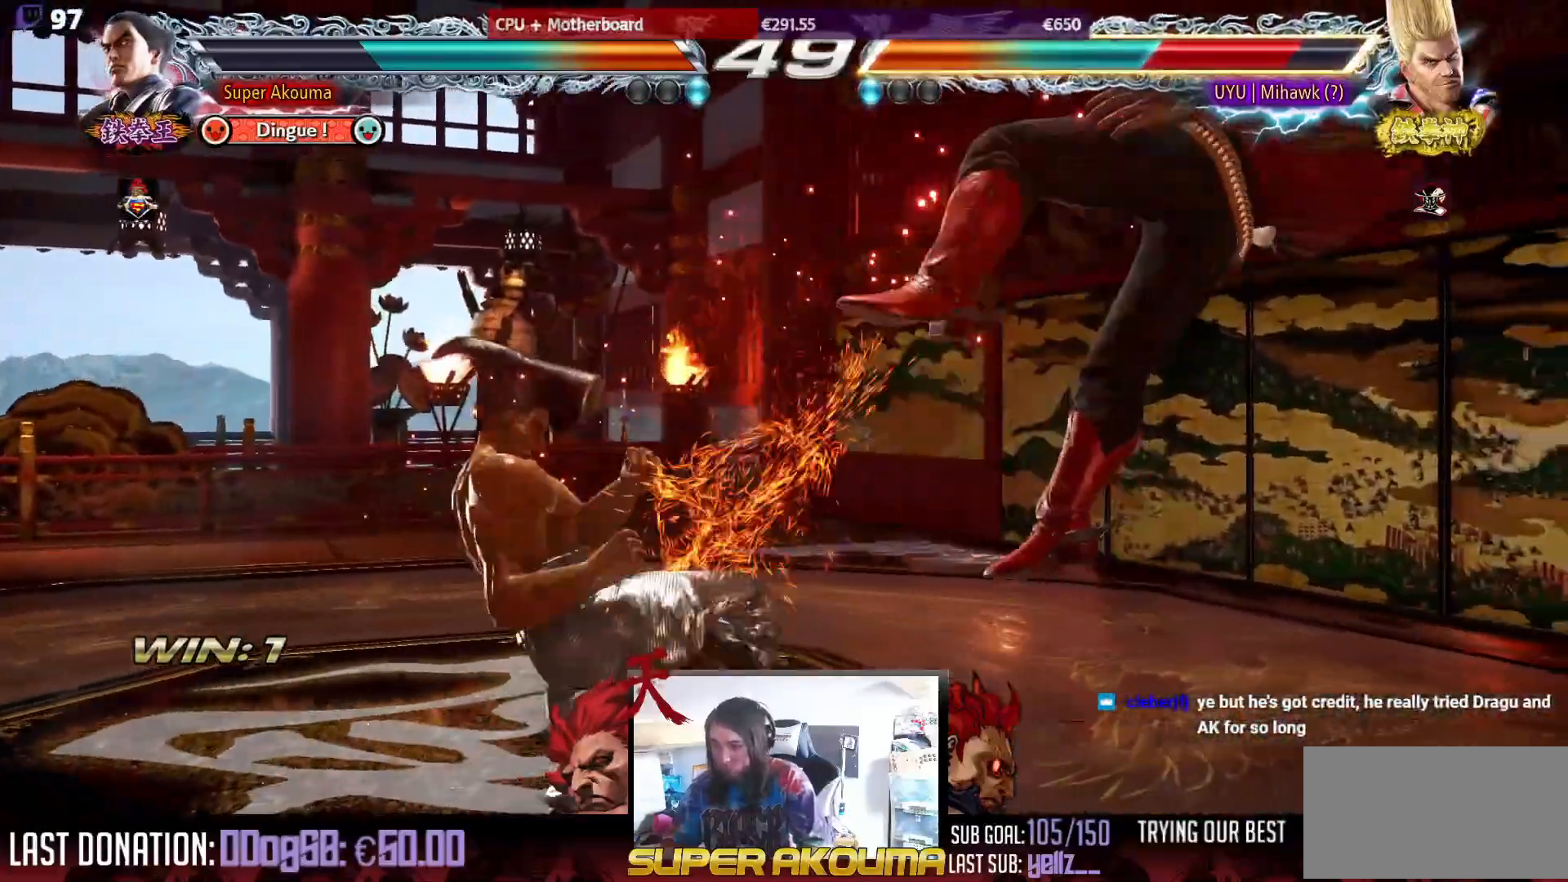
{"buttons": ["TRIANGLE"], "events": [[67, "DPAD_RIGHT", "up"], [133, "DPAD_RIGHT", "down"], [267, "DPAD_RIGHT", "up"], [283, "DPAD_DOWN", "down"], [317, "DPAD_RIGHT", "down"], [317, "TRIANGLE", "down"], [450, "DPAD_DOWN", "up"], [467, "DPAD_RIGHT", "up"]]}
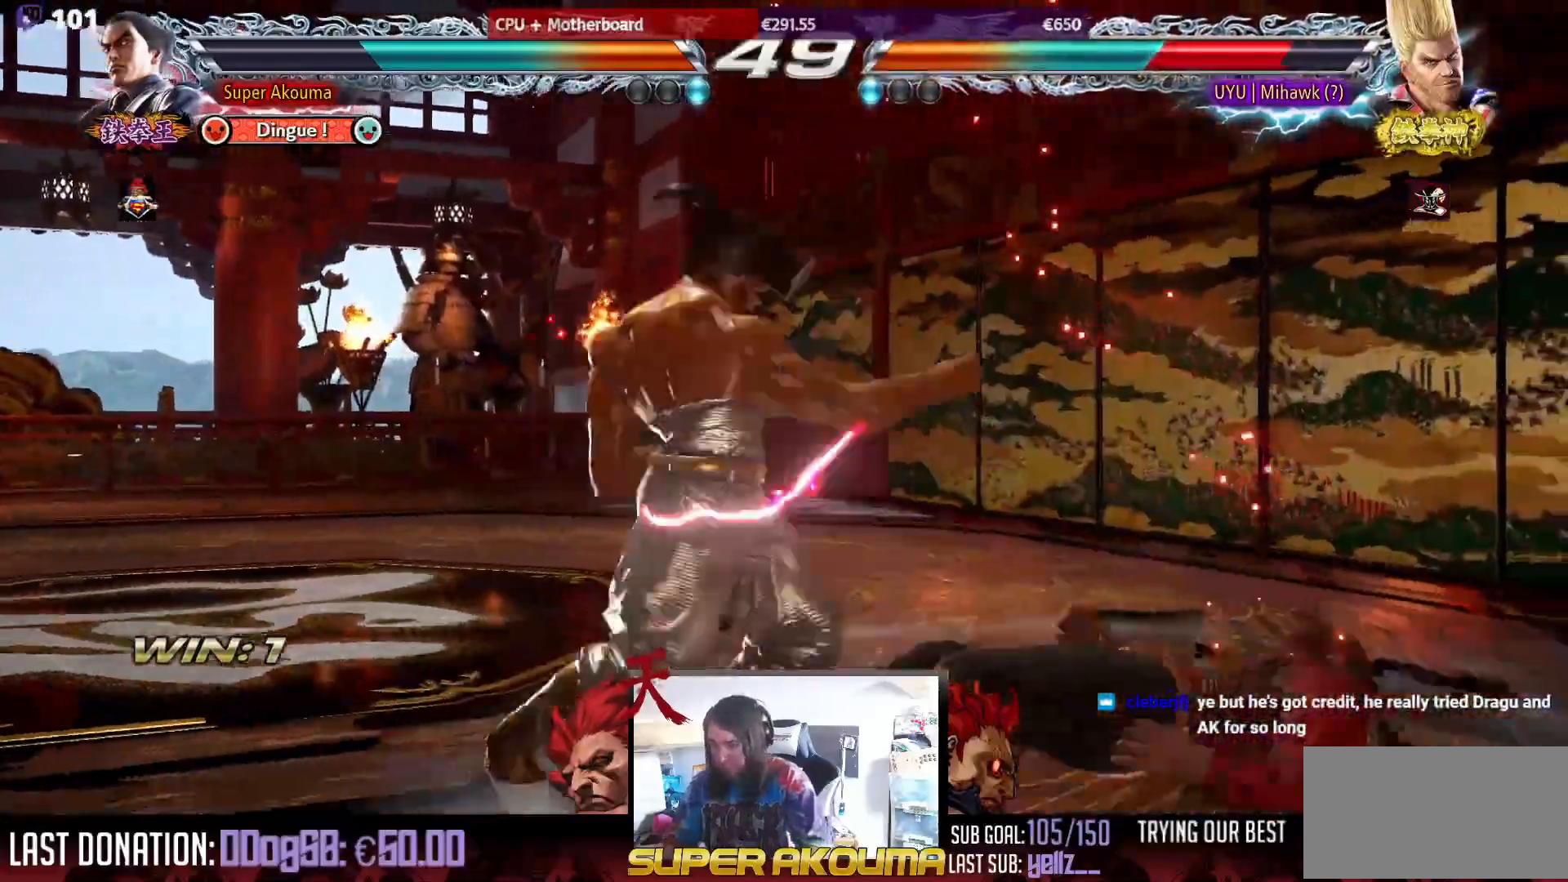
{"buttons": [], "events": [[100, "TRIANGLE", "up"], [400, "SQUARE", "down"], [500, "SQUARE", "up"]]}
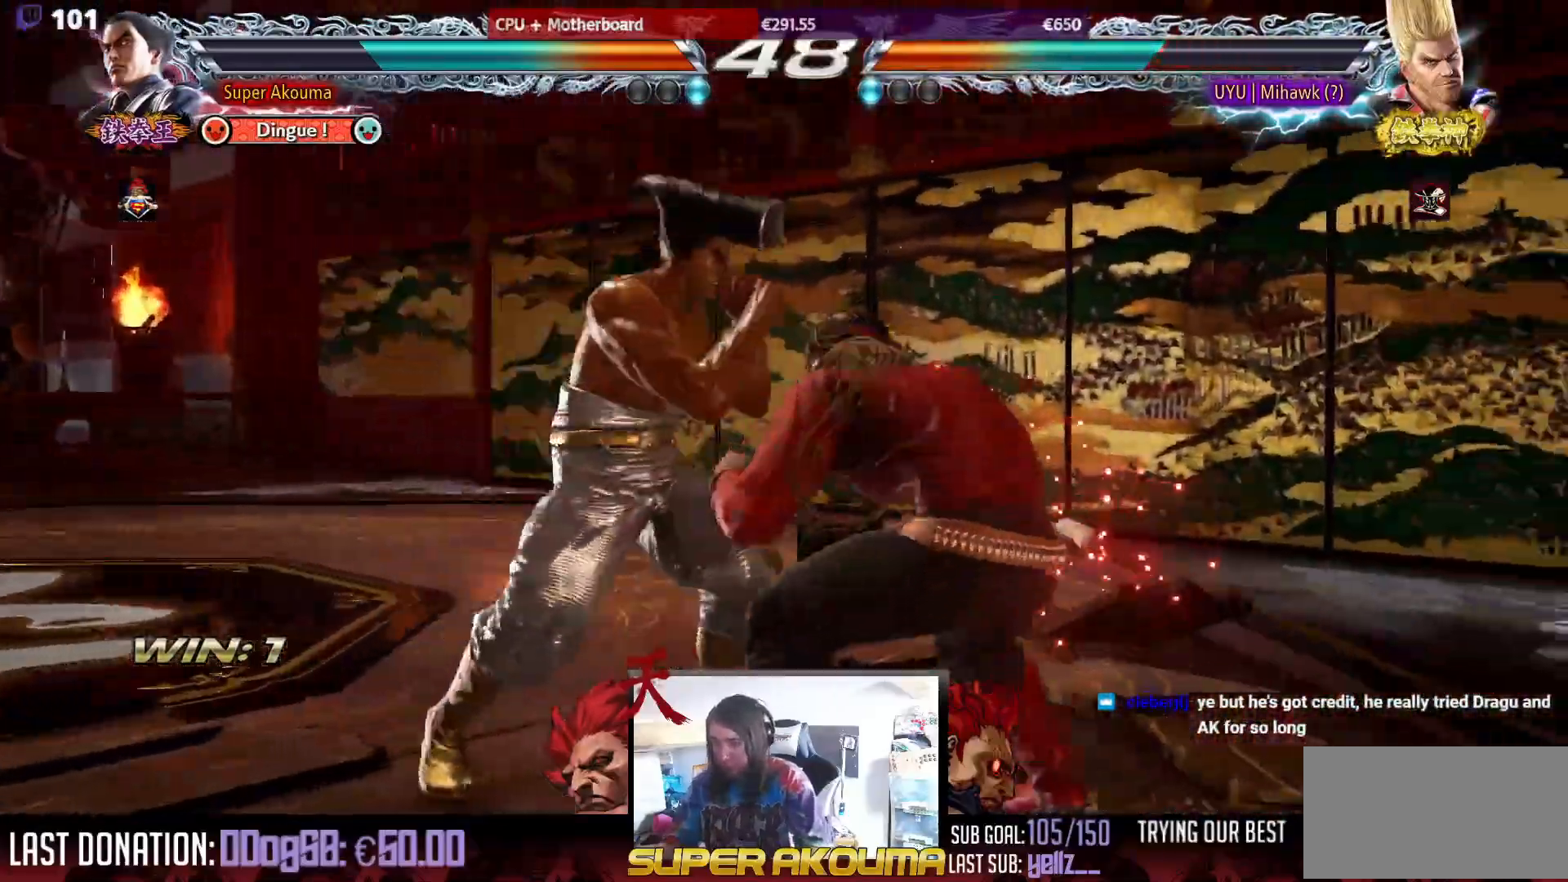
{"buttons": ["TRIANGLE"], "events": [[67, "SQUARE", "down"], [167, "SQUARE", "up"], [383, "TRIANGLE", "down"]]}
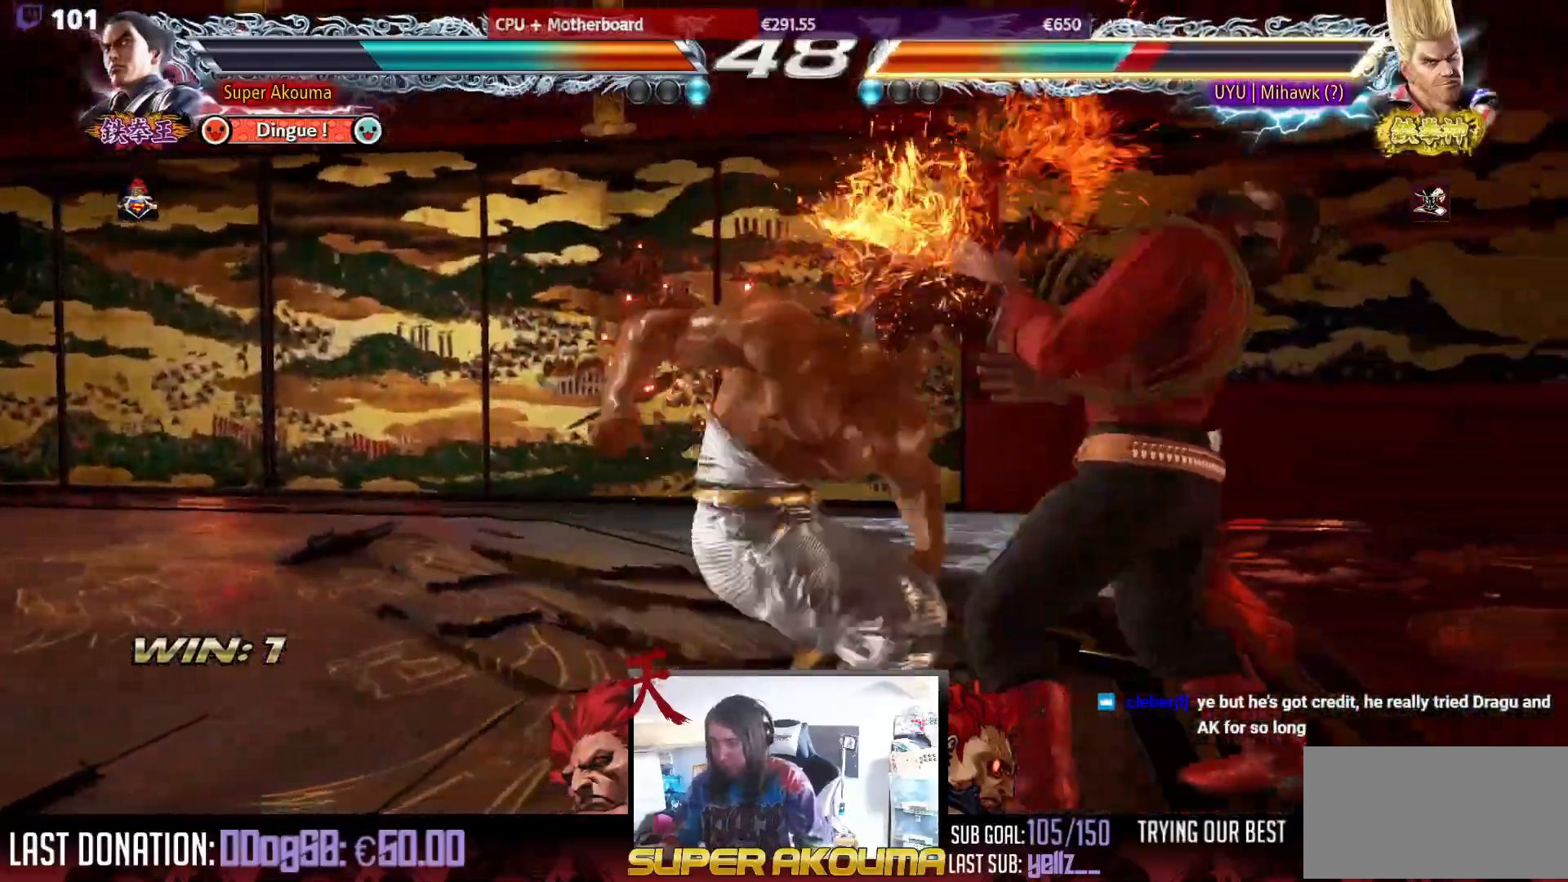
{"buttons": [], "events": [[367, "TRIANGLE", "up"]]}
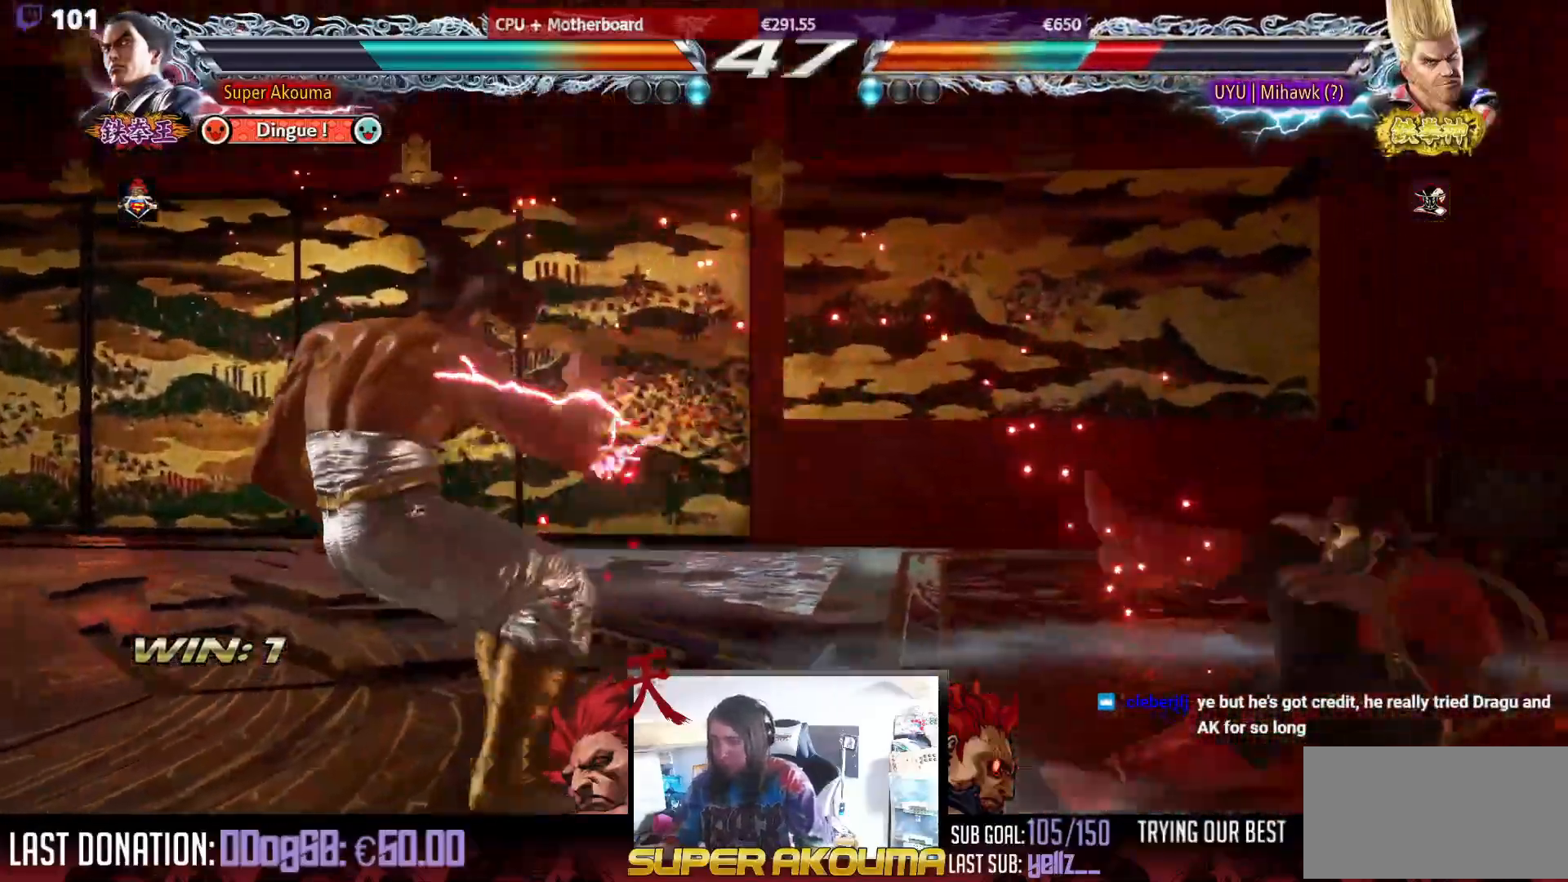
{"buttons": [], "events": [[33, "DPAD_RIGHT", "down"], [150, "DPAD_RIGHT", "up"], [217, "DPAD_RIGHT", "down"], [333, "DPAD_RIGHT", "up"], [383, "DPAD_DOWN", "down"], [433, "DPAD_DOWN", "up"]]}
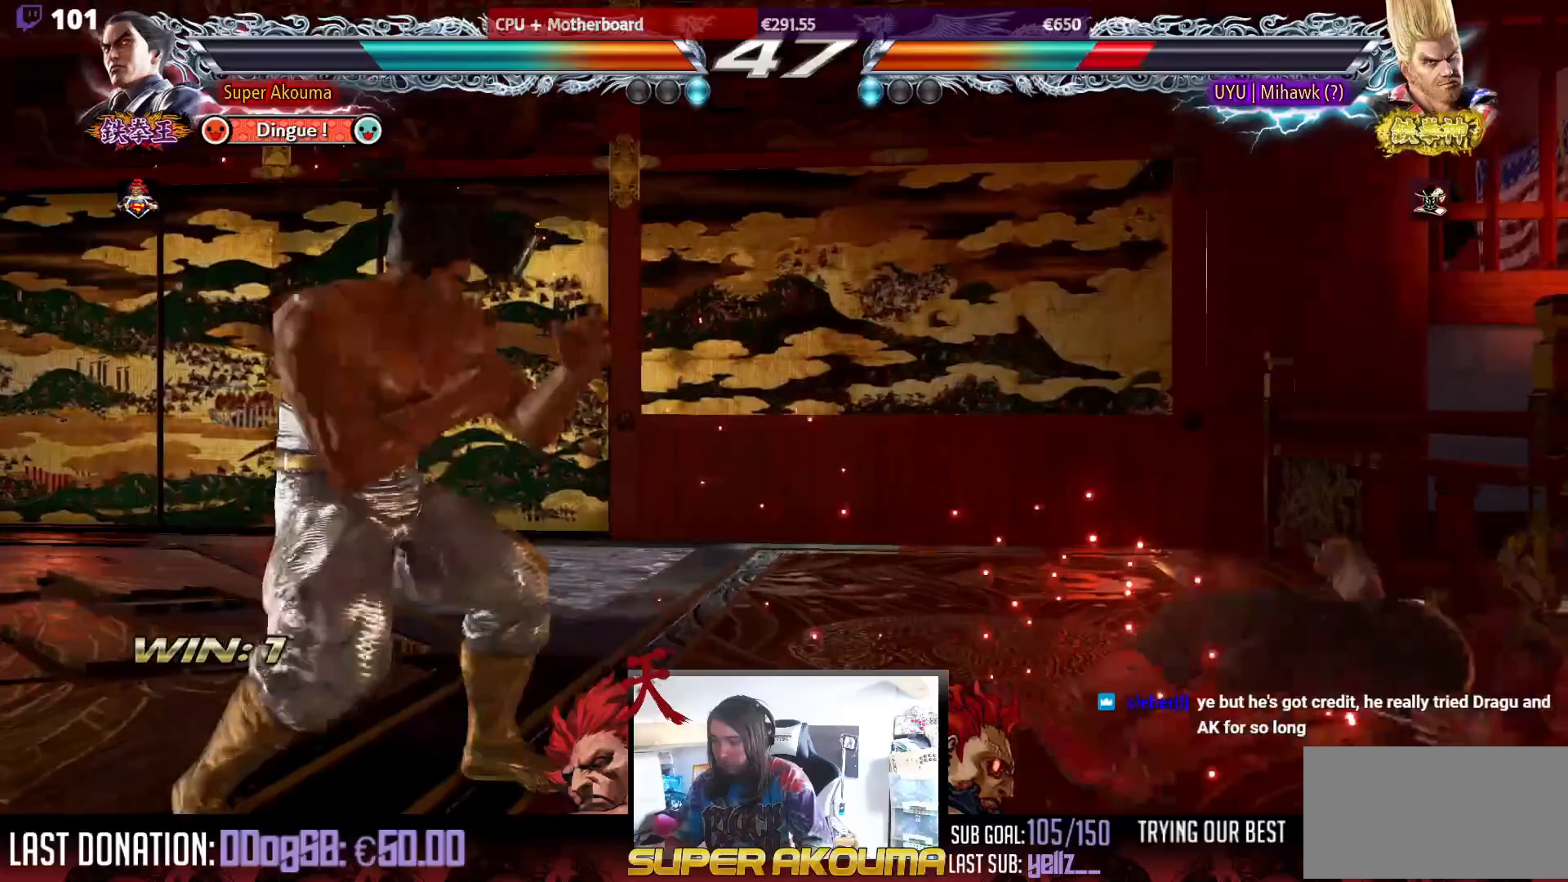
{"buttons": [], "events": [[50, "DPAD_RIGHT", "down"], [117, "DPAD_RIGHT", "up"], [183, "DPAD_RIGHT", "down"], [233, "DPAD_RIGHT", "up"], [250, "DPAD_RIGHT", "down"], [283, "CROSS", "down"], [300, "DPAD_RIGHT", "up"], [317, "CROSS", "up"]]}
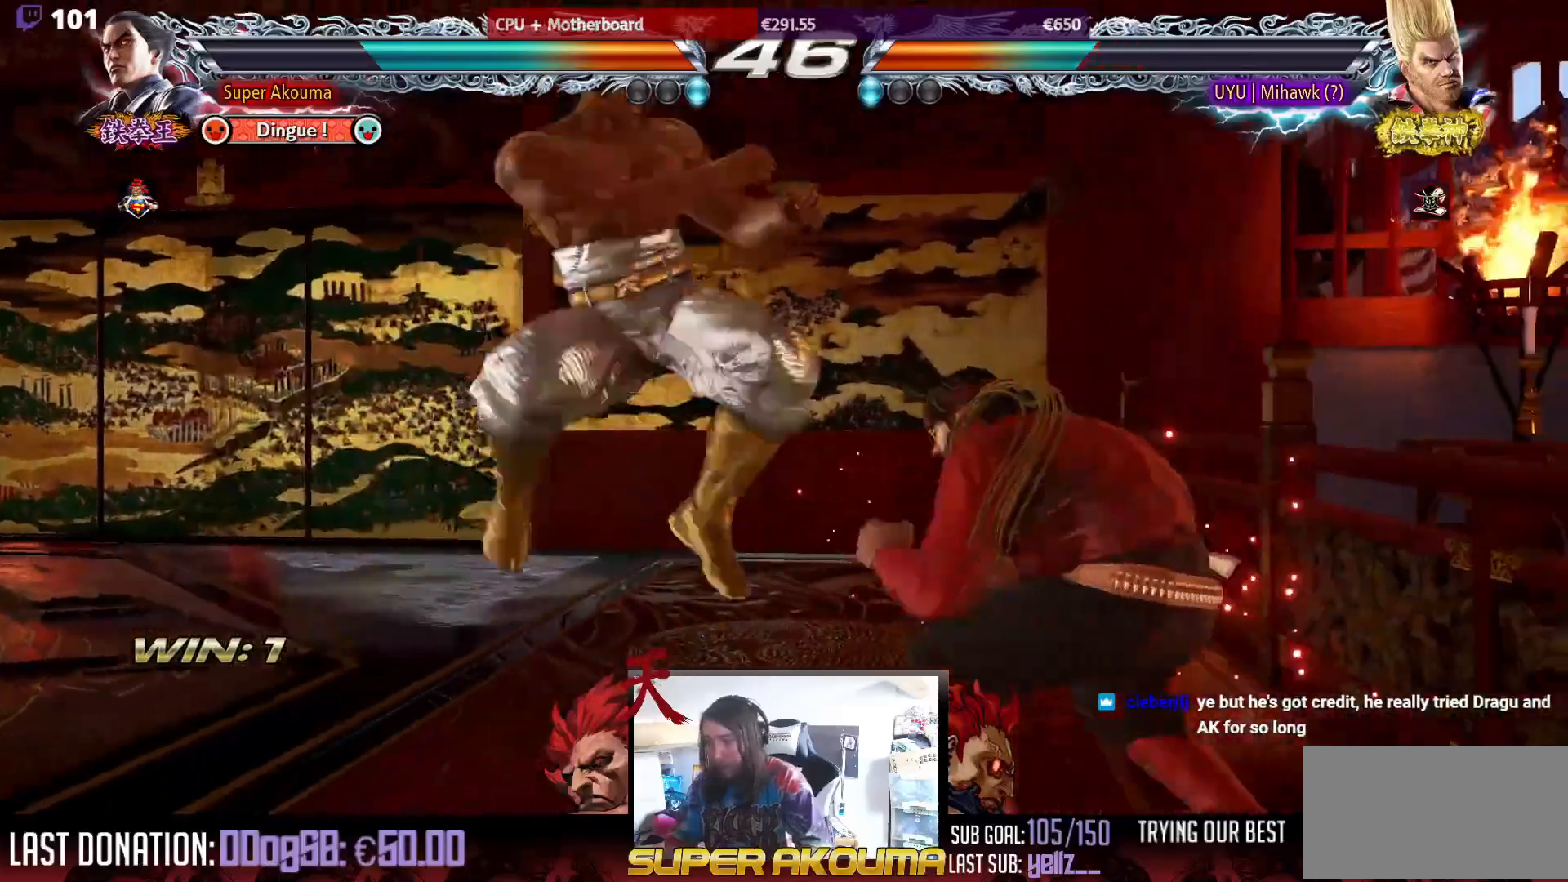
{"buttons": [], "events": []}
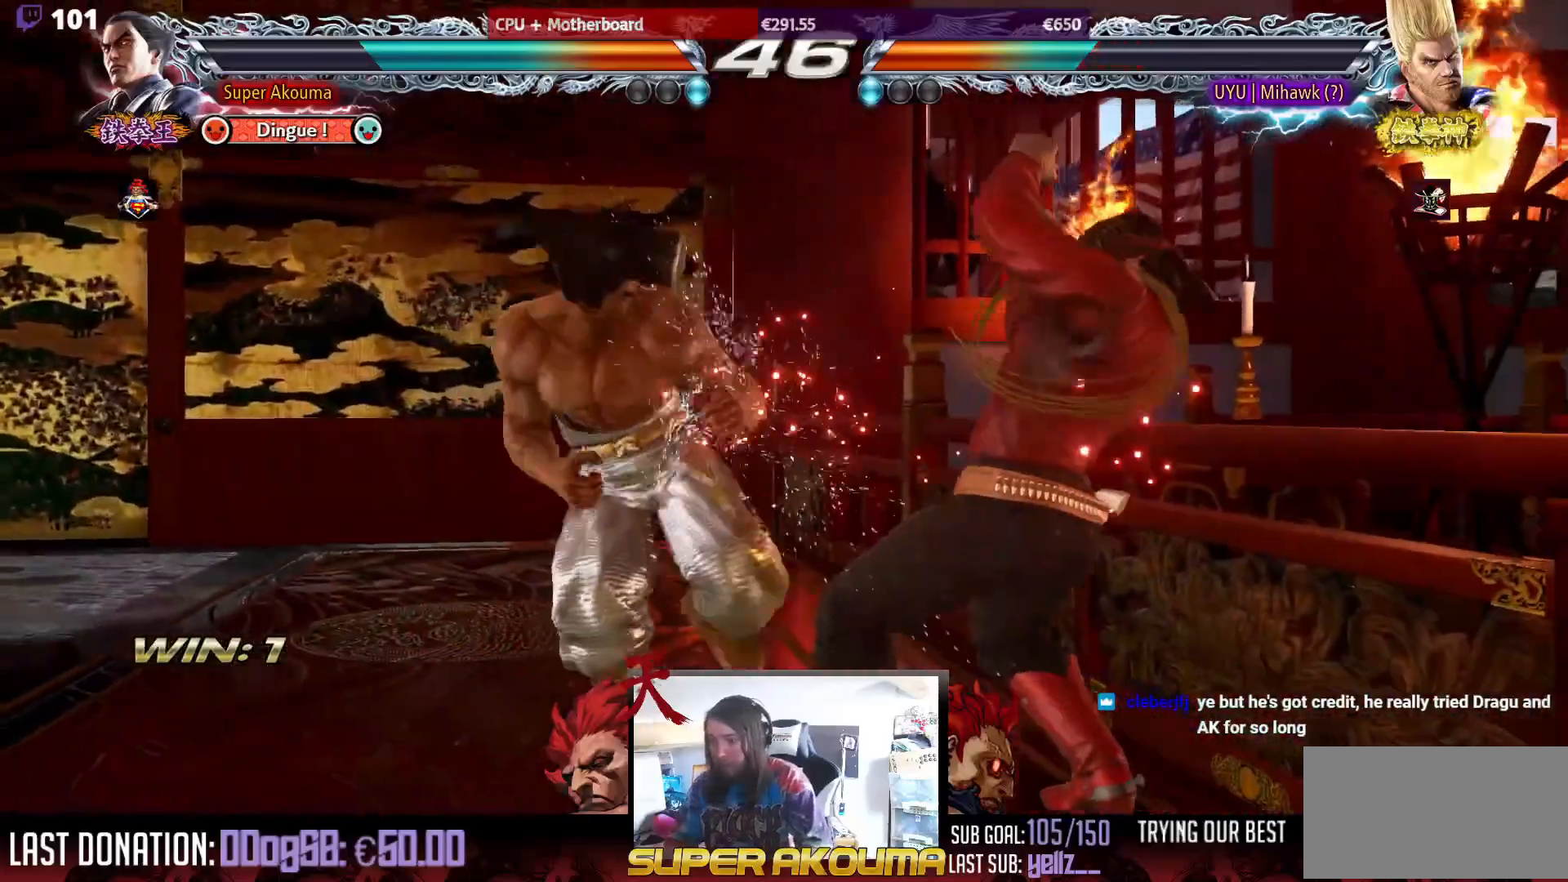
{"buttons": [], "events": [[250, "DPAD_RIGHT", "down"], [317, "DPAD_DOWN", "down"], [317, "DPAD_RIGHT", "up"], [333, "DPAD_RIGHT", "down"], [333, "TRIANGLE", "down"], [400, "DPAD_DOWN", "up"], [433, "DPAD_RIGHT", "up"], [433, "TRIANGLE", "up"]]}
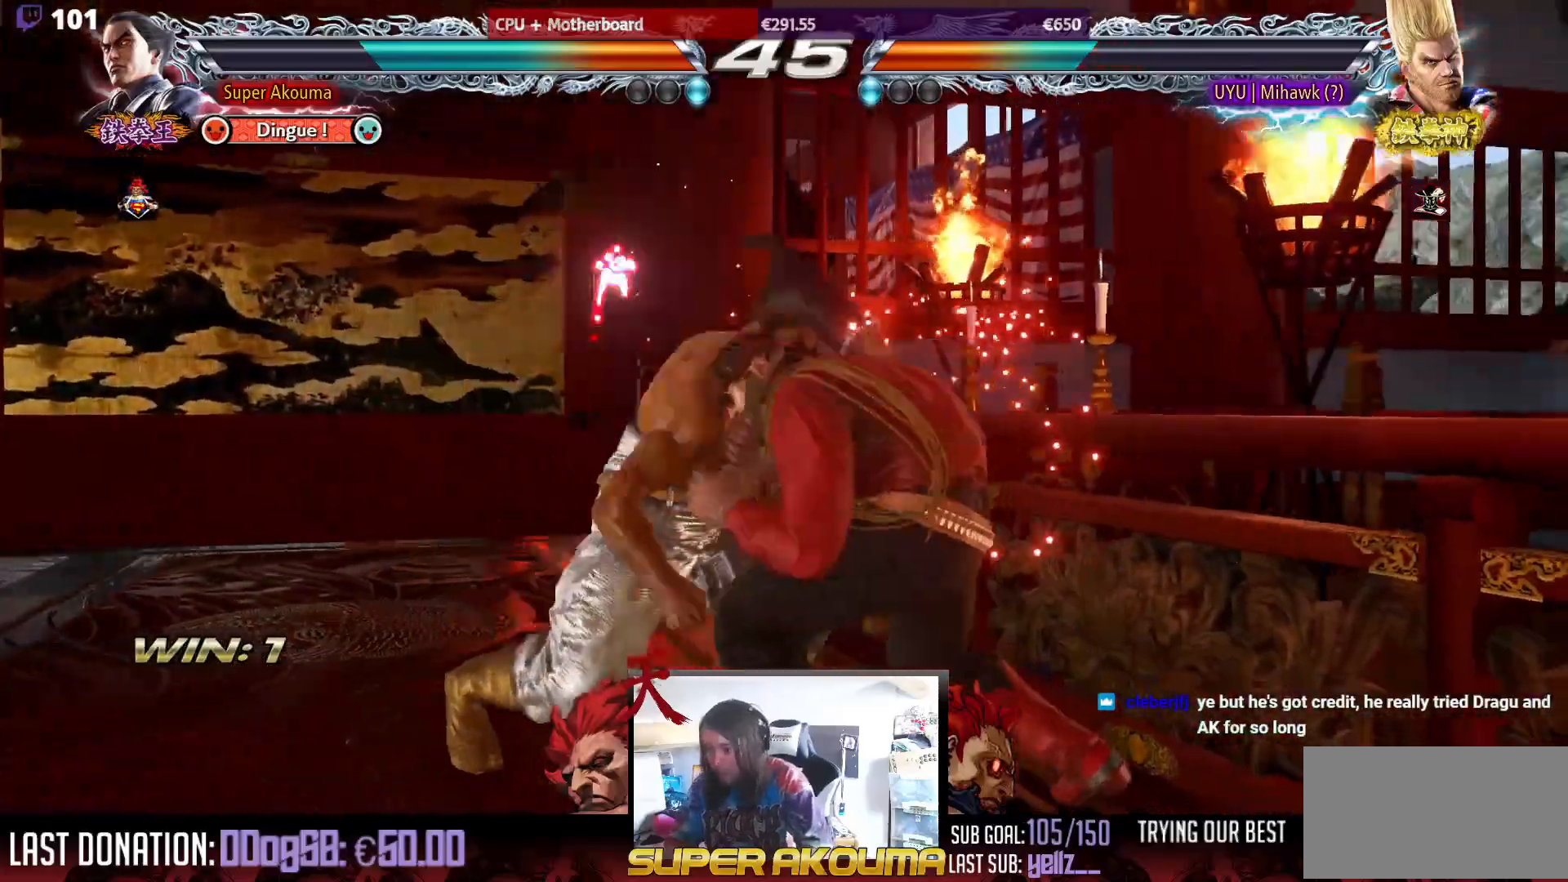
{"buttons": ["DPAD_LEFT"], "events": [[300, "DPAD_LEFT", "down"]]}
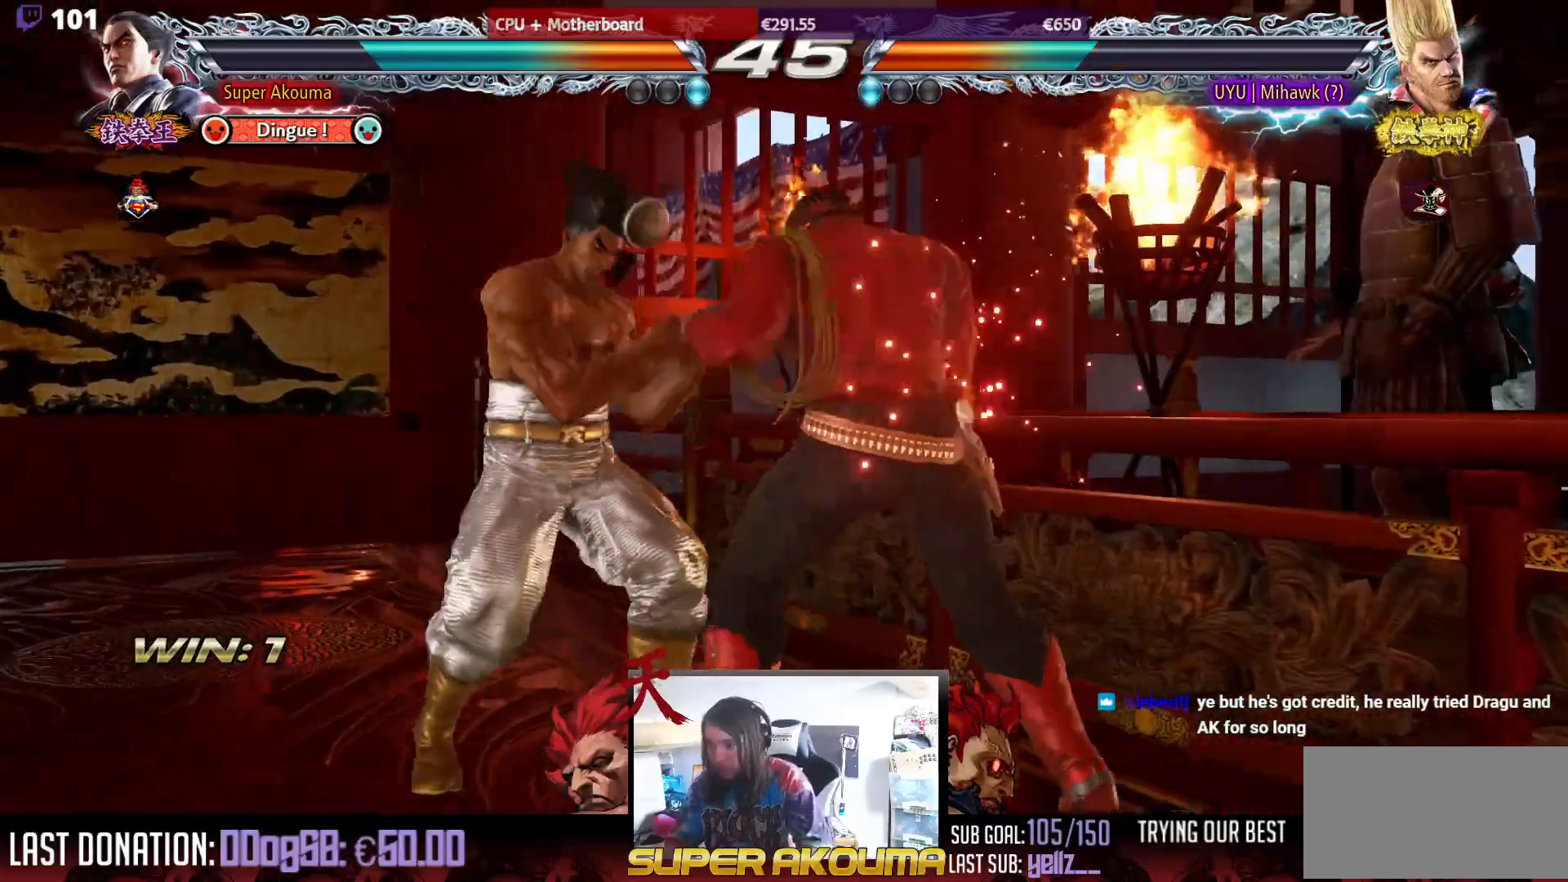
{"buttons": ["L1"], "events": [[233, "DPAD_LEFT", "up"], [267, "DPAD_DOWN", "down"], [333, "DPAD_DOWN", "up"], [467, "L1", "down"]]}
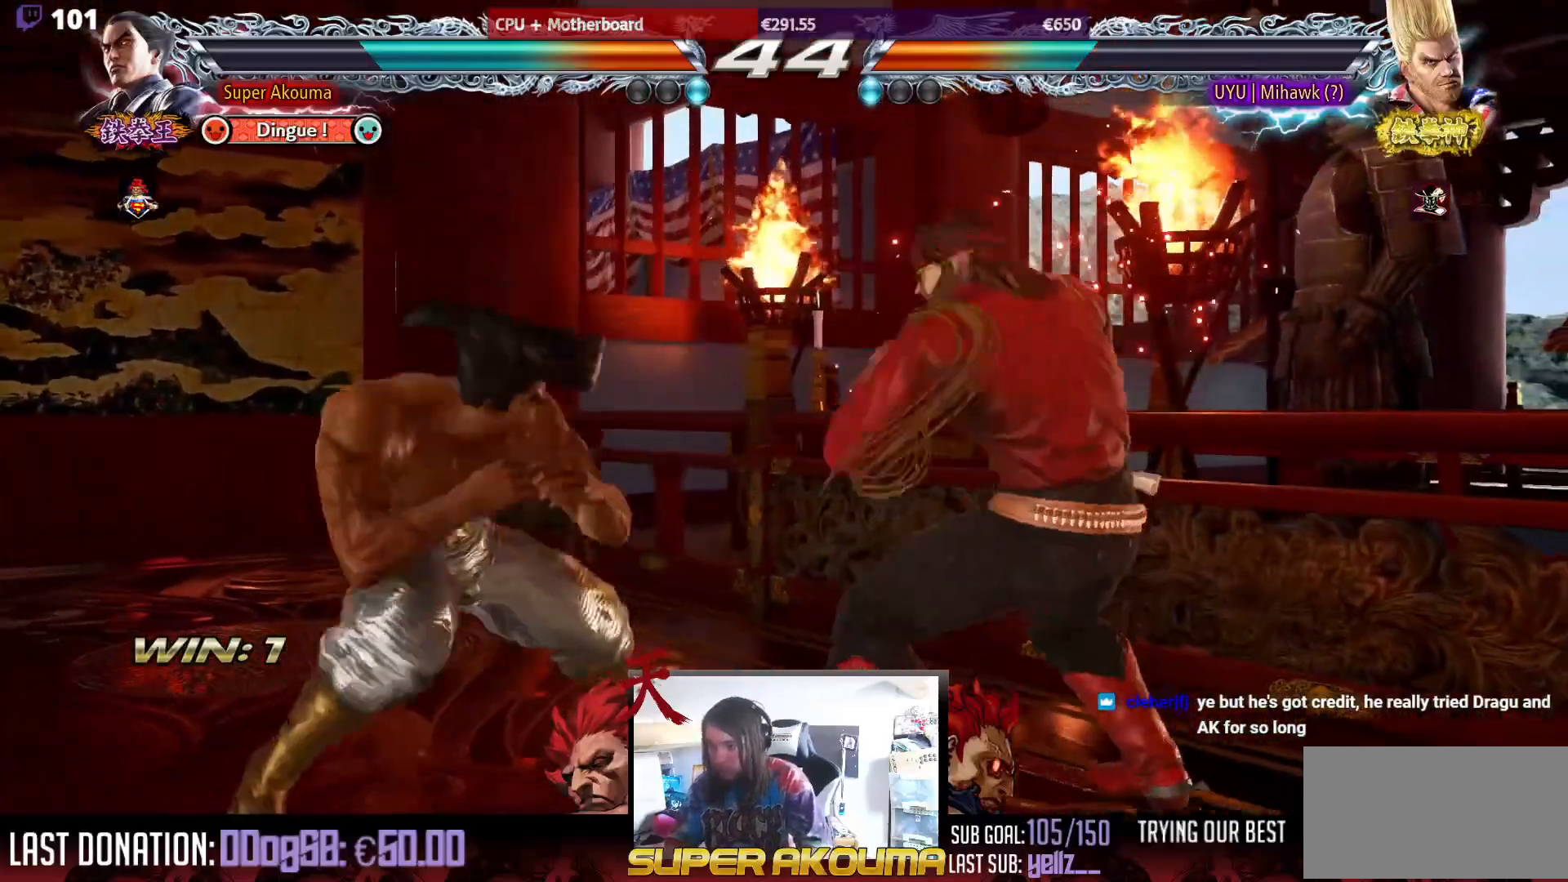
{"buttons": ["DPAD_LEFT"], "events": [[467, "L1", "up"], [500, "DPAD_LEFT", "down"]]}